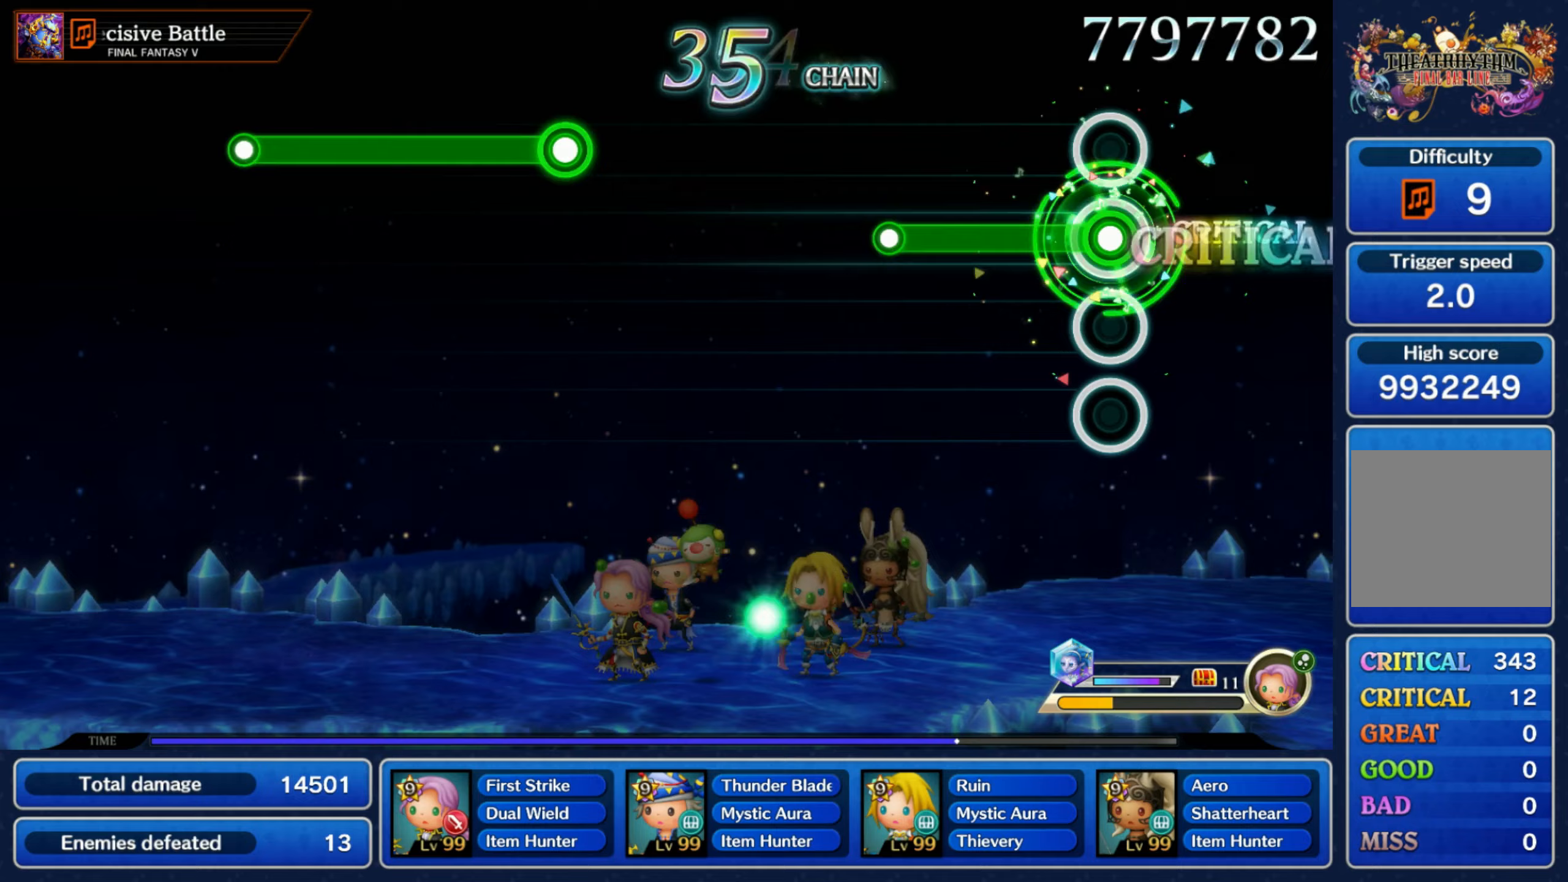
Gameplay with a controller (Nintendo layout); each line is a JSON object with the inputs held at the frame after it (dt_ms = milliseconds from this image to that frame). "events" lists button and stick changes between this image and that frame as [ms after this image, input, new state], when the widget could be followed in between. Not read: L3 R3 SELECT START.
{"dt_ms": 100, "buttons": ["R1"], "left_stick": "center", "right_stick": "center", "events": []}
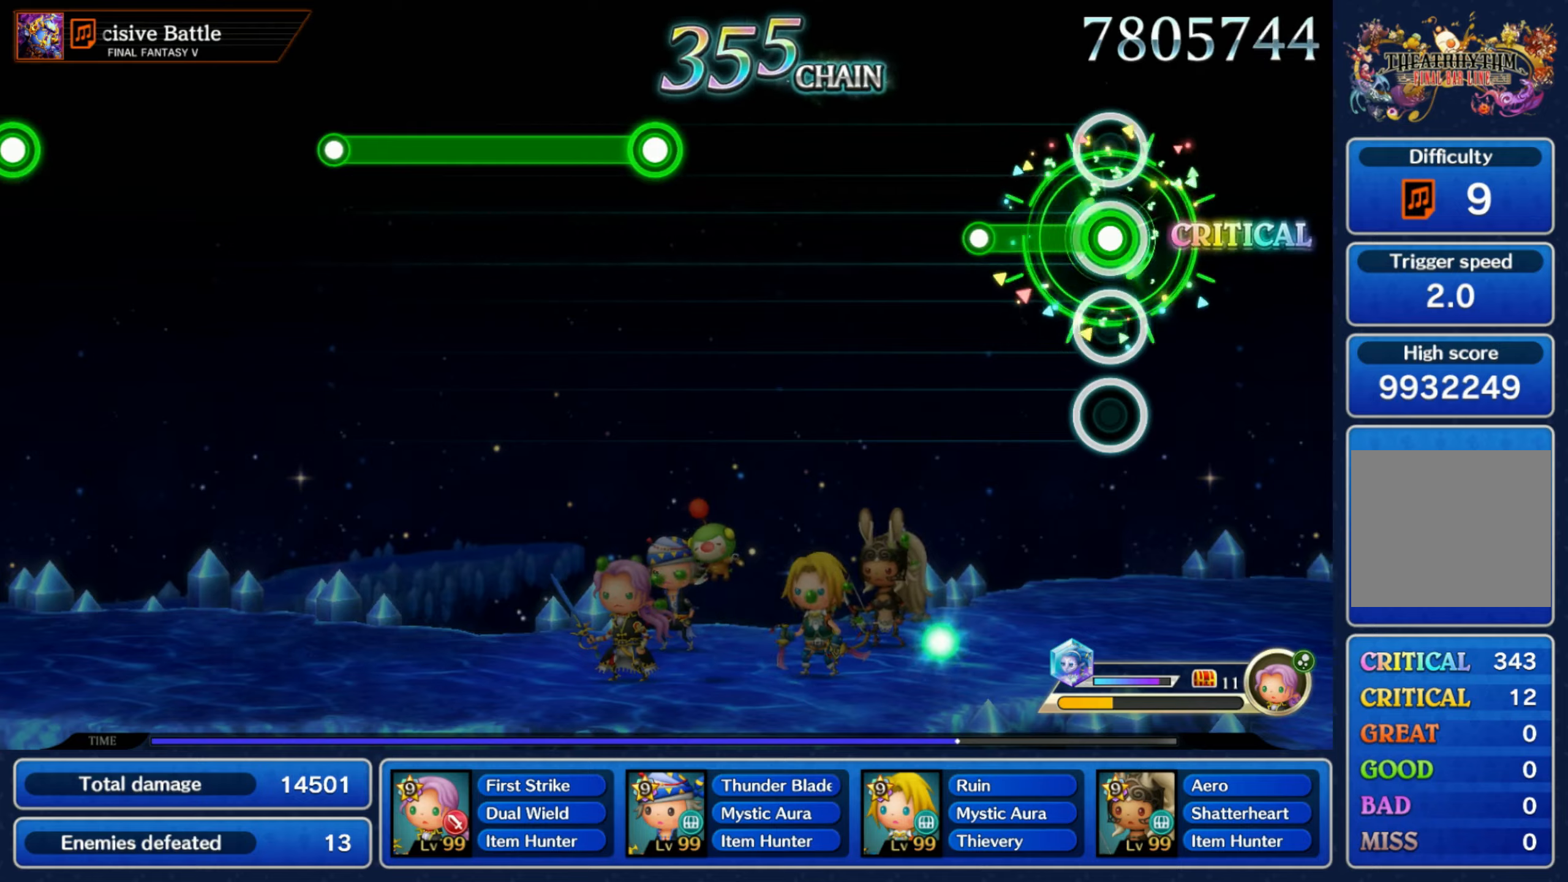
{"dt_ms": 500, "buttons": [], "left_stick": "center", "right_stick": "center", "events": [[183, "R1", "up"]]}
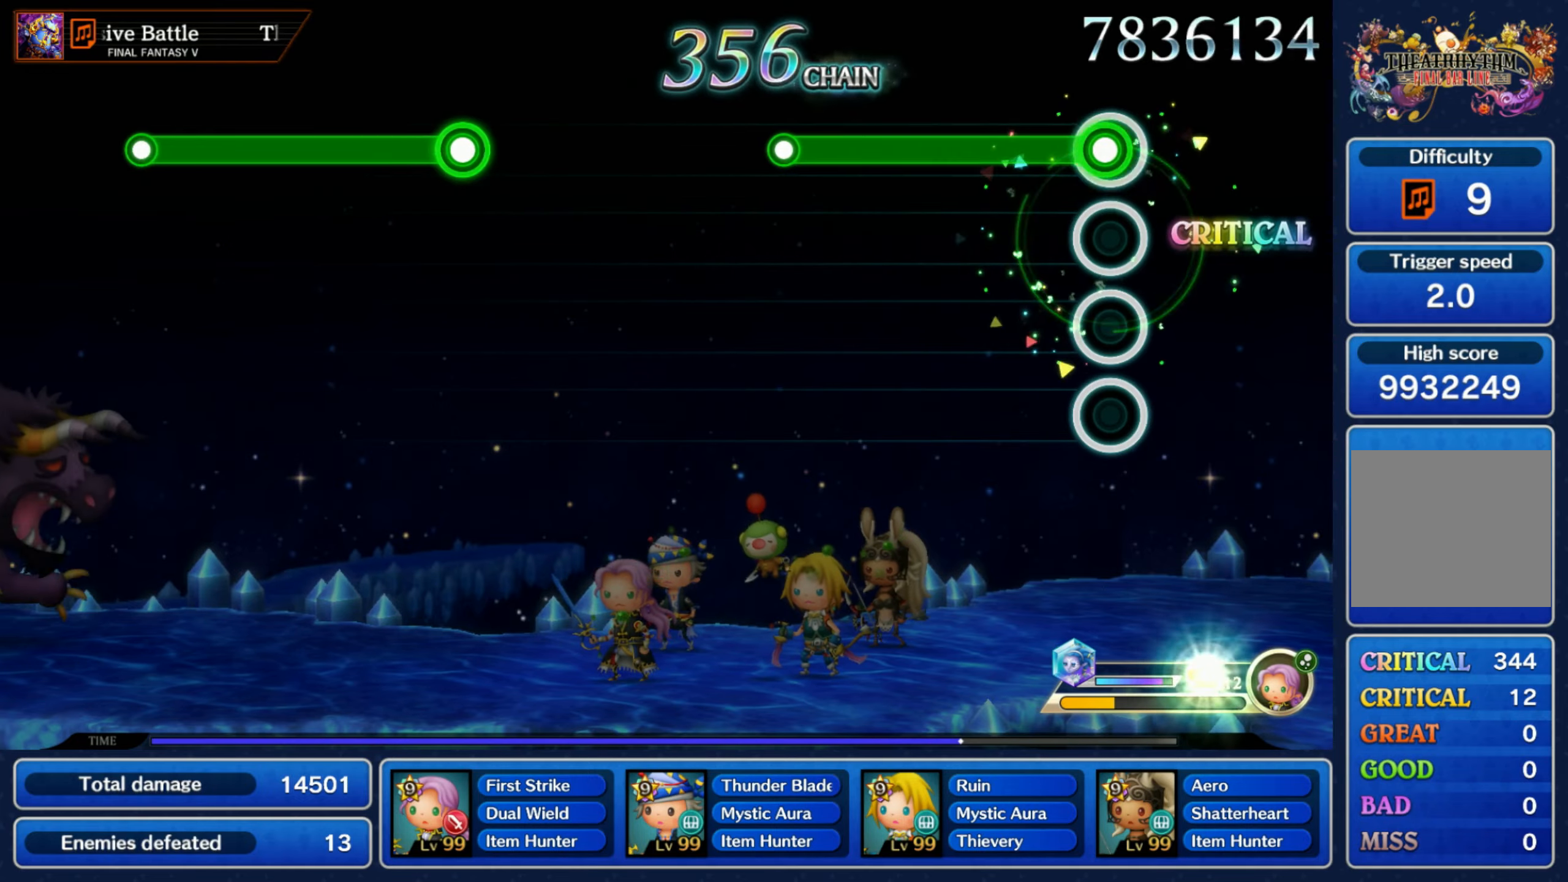
{"dt_ms": 500, "buttons": [], "left_stick": "center", "right_stick": "center", "events": [[33, "R1", "down"], [400, "R1", "up"]]}
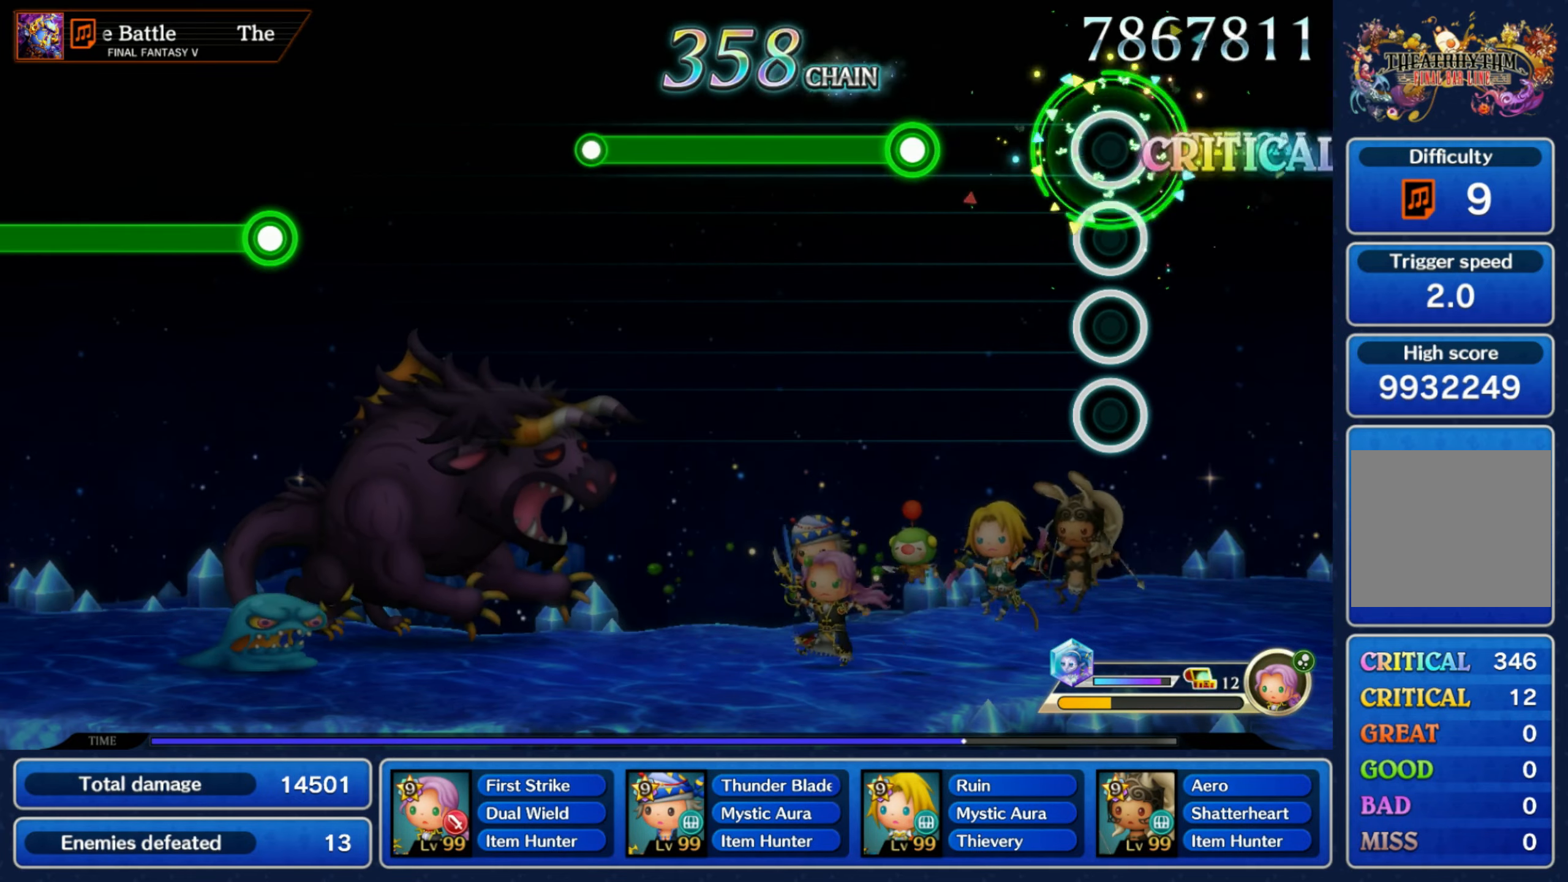
{"dt_ms": 500, "buttons": ["R1"], "left_stick": "center", "right_stick": "center", "events": [[250, "R1", "down"]]}
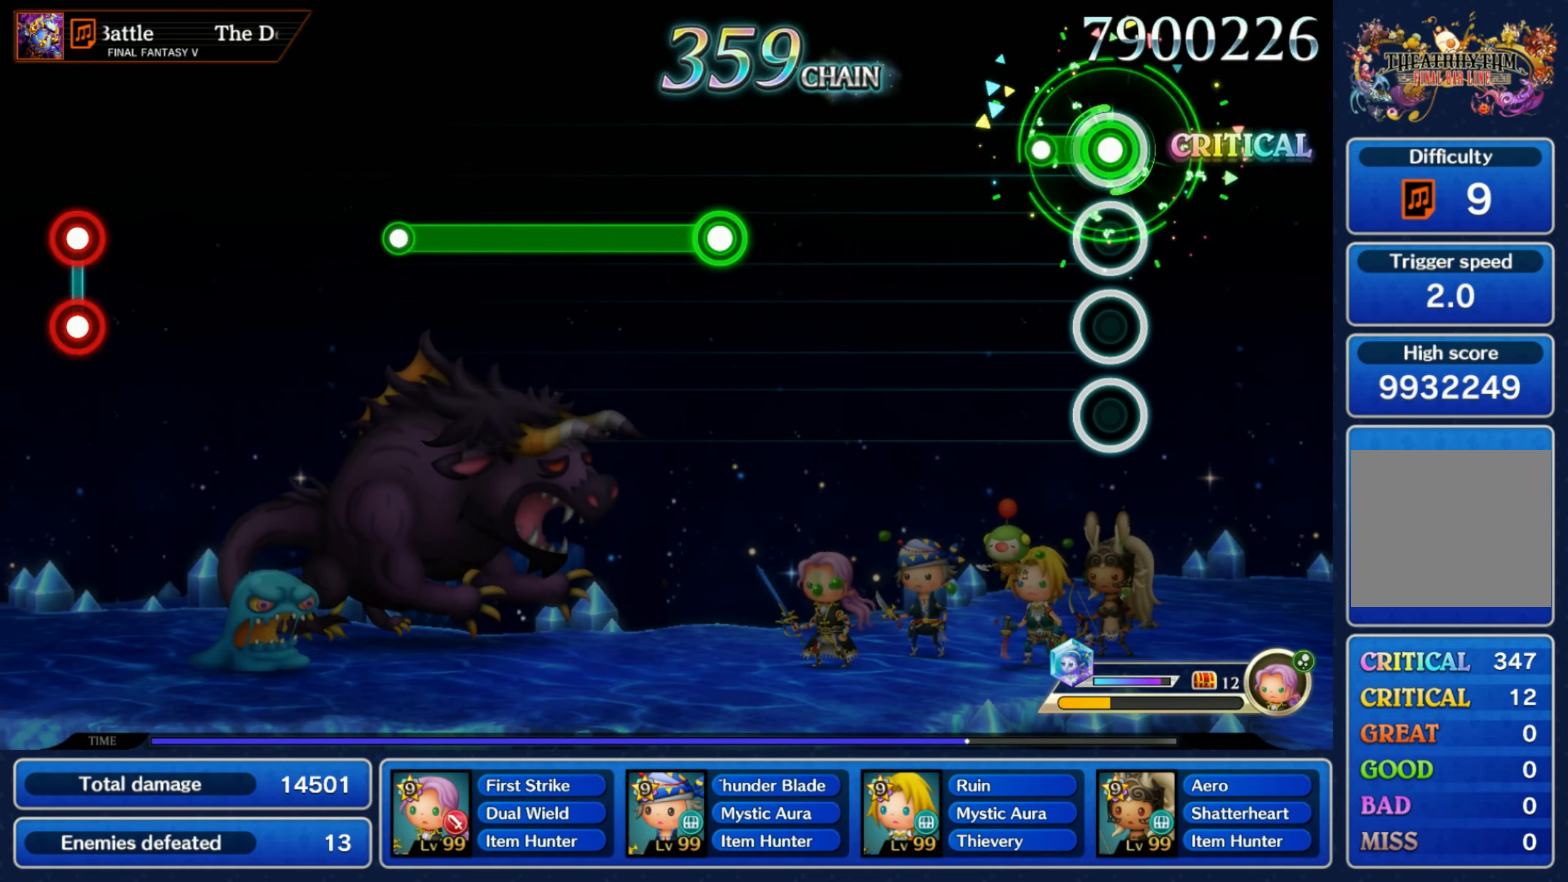
{"dt_ms": 500, "buttons": ["R1"], "left_stick": "center", "right_stick": "center", "events": [[100, "R1", "up"], [450, "R1", "down"]]}
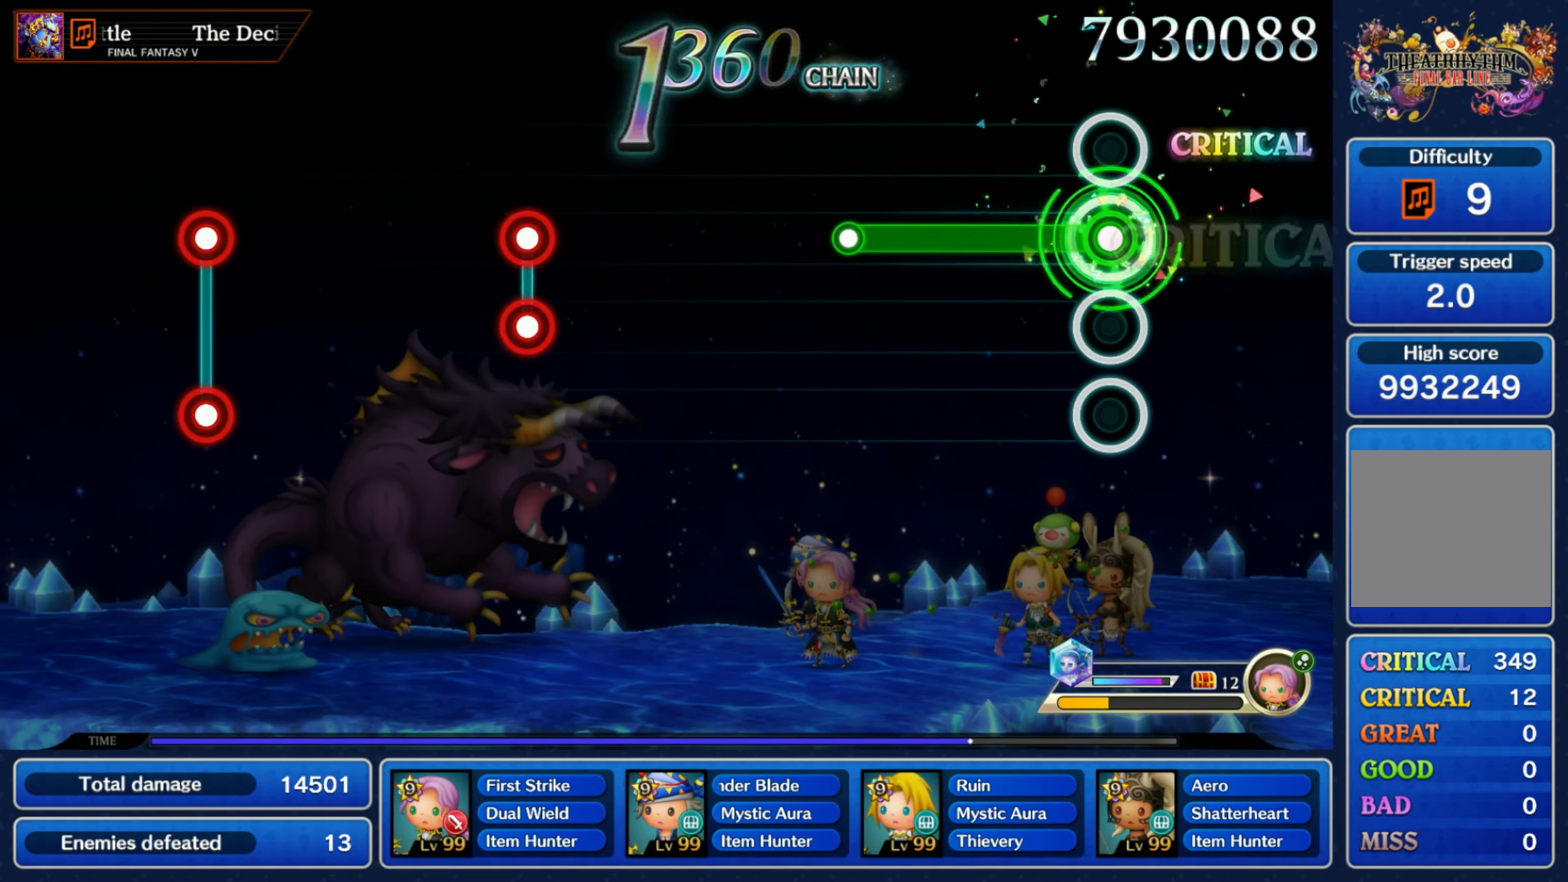
{"dt_ms": 500, "buttons": [], "left_stick": "center", "right_stick": "center", "events": [[317, "R1", "up"]]}
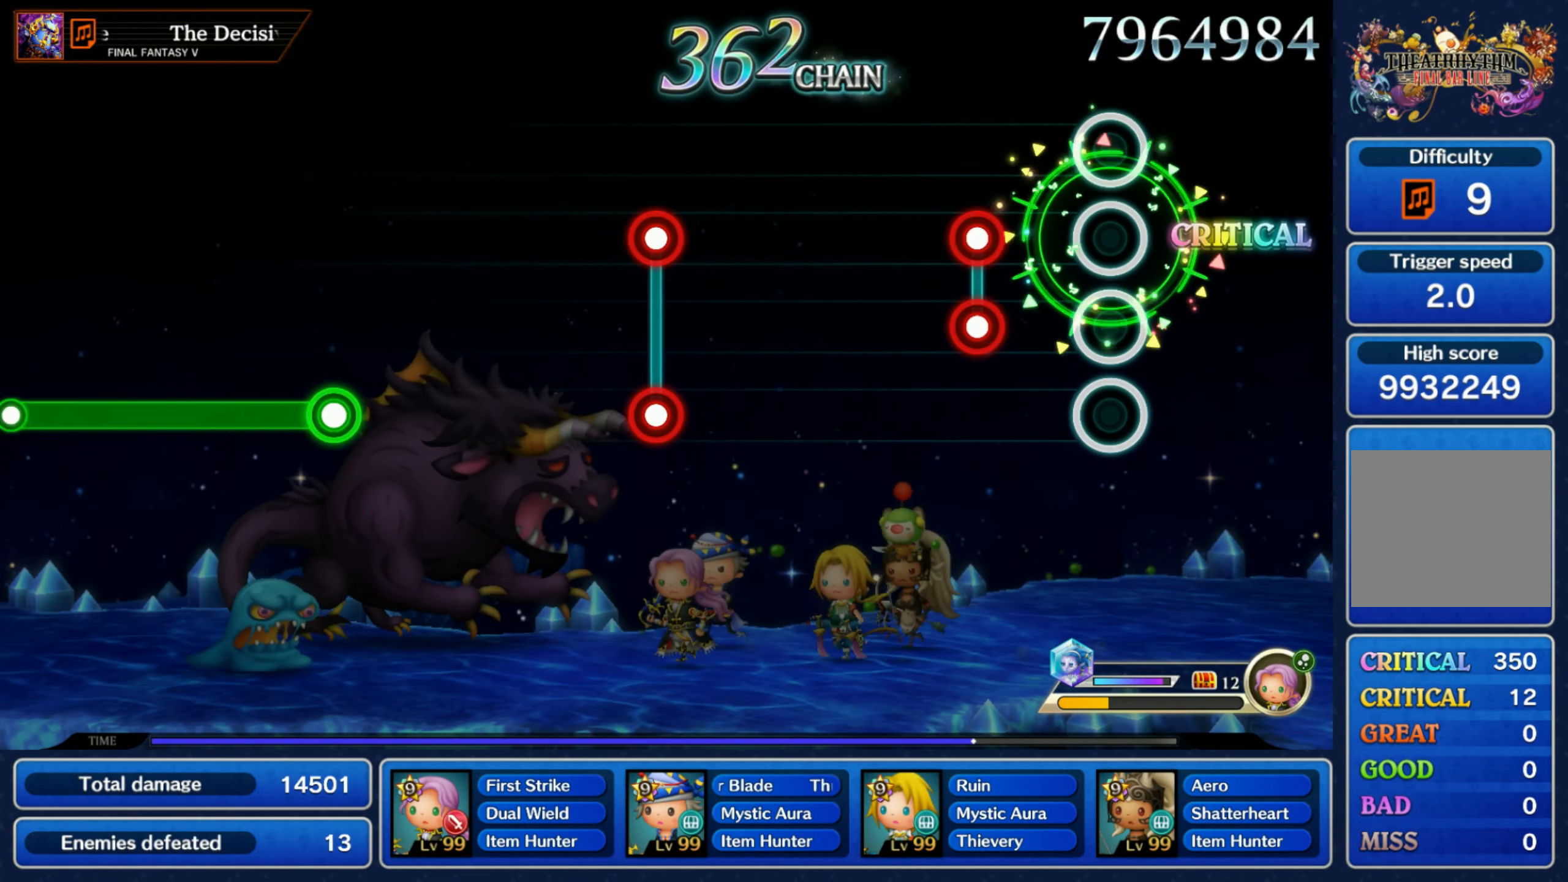
{"dt_ms": 500, "buttons": [], "left_stick": "center", "right_stick": "center", "events": [[183, "L1", "down"], [183, "R1", "down"], [283, "L1", "up"], [300, "R1", "up"]]}
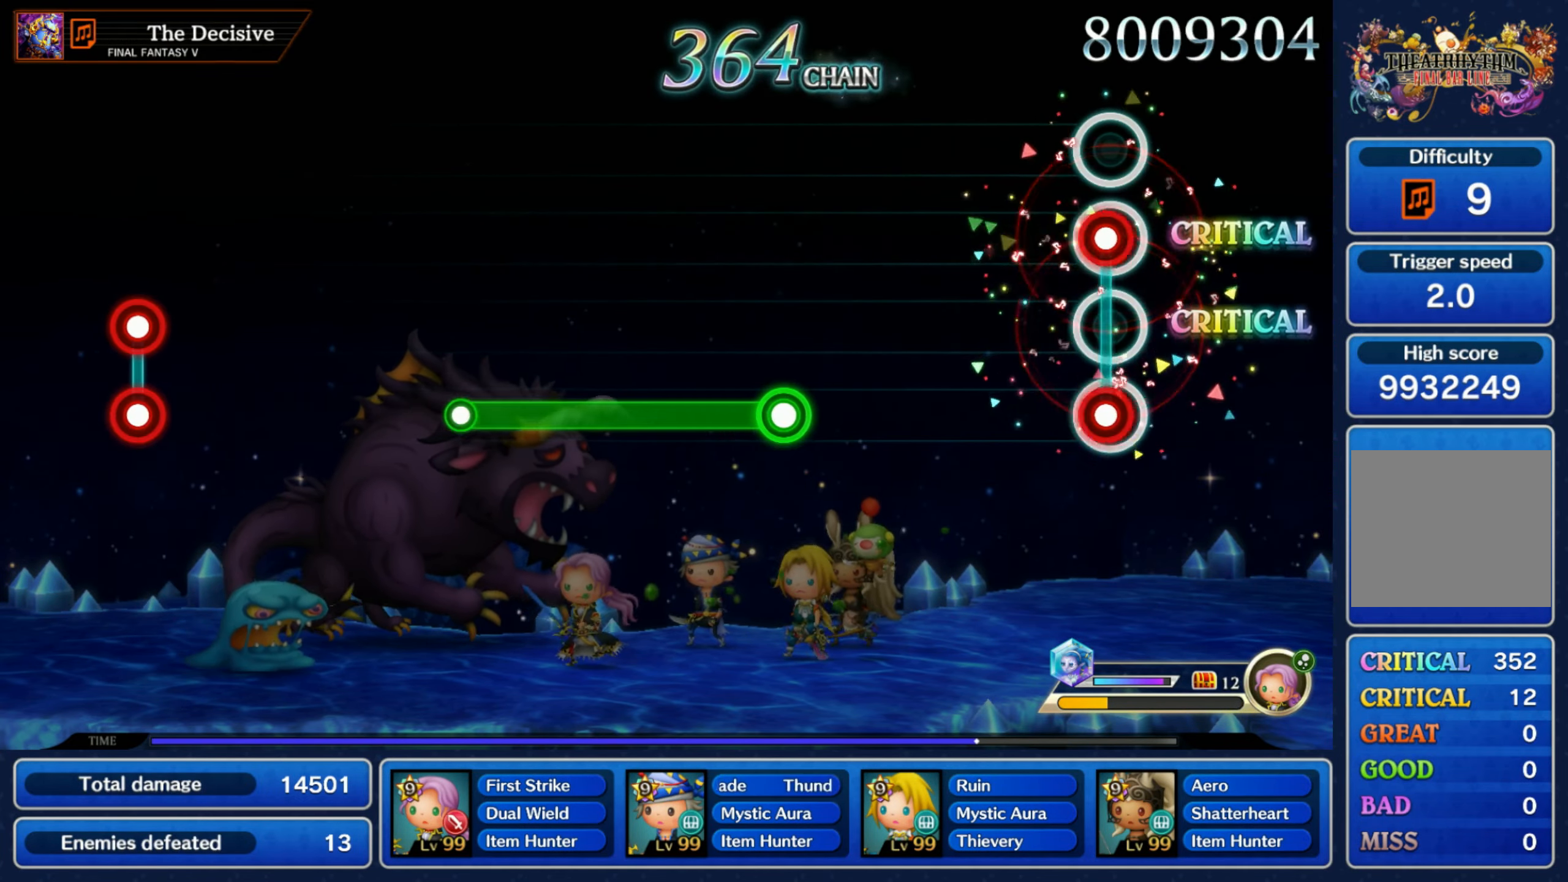
{"dt_ms": 500, "buttons": ["R1"], "left_stick": "center", "right_stick": "center", "events": [[33, "L1", "down"], [33, "R1", "down"], [133, "L1", "up"], [133, "R1", "up"], [383, "R1", "down"]]}
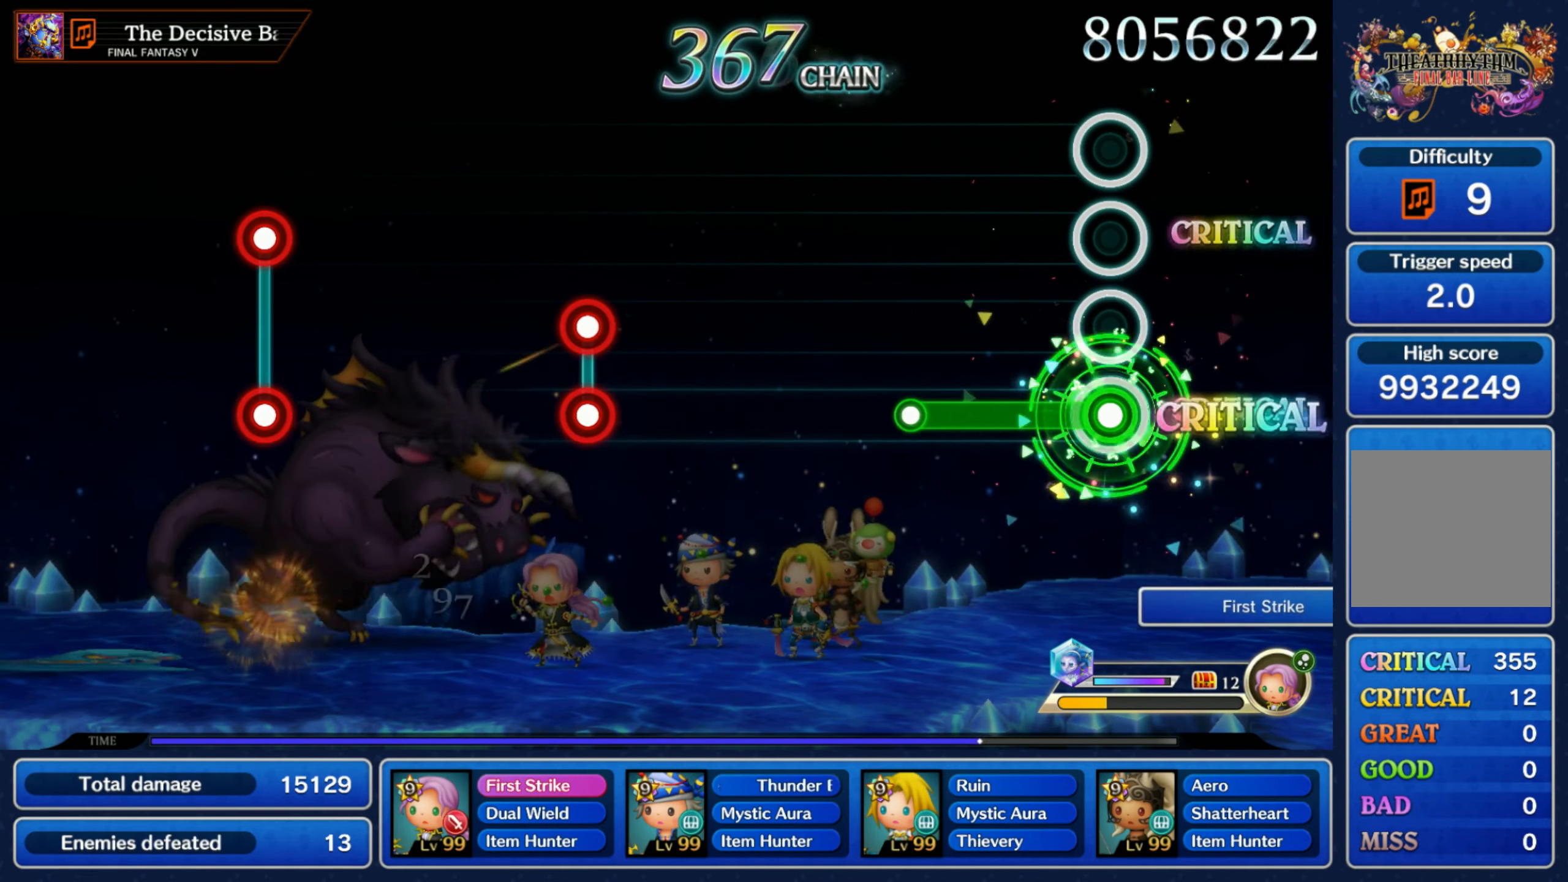
{"dt_ms": 500, "buttons": [], "left_stick": "center", "right_stick": "center", "events": [[250, "R1", "up"]]}
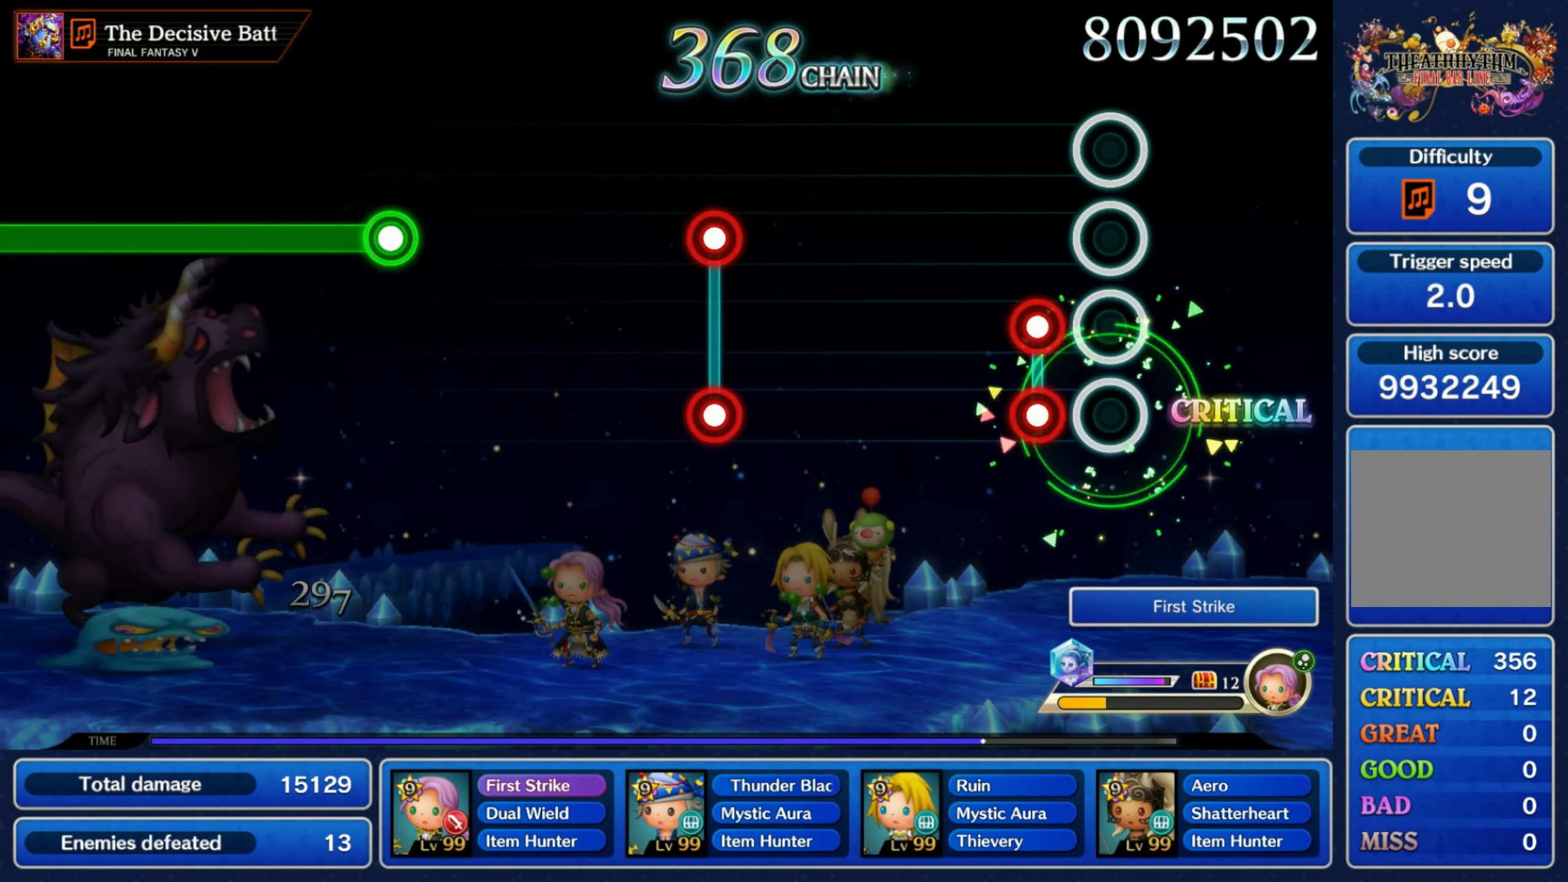
{"dt_ms": 500, "buttons": ["L1", "R1"], "left_stick": "center", "right_stick": "center", "events": [[117, "L1", "down"], [117, "R1", "down"], [183, "R1", "up"], [217, "L1", "up"], [483, "L1", "down"], [483, "R1", "down"]]}
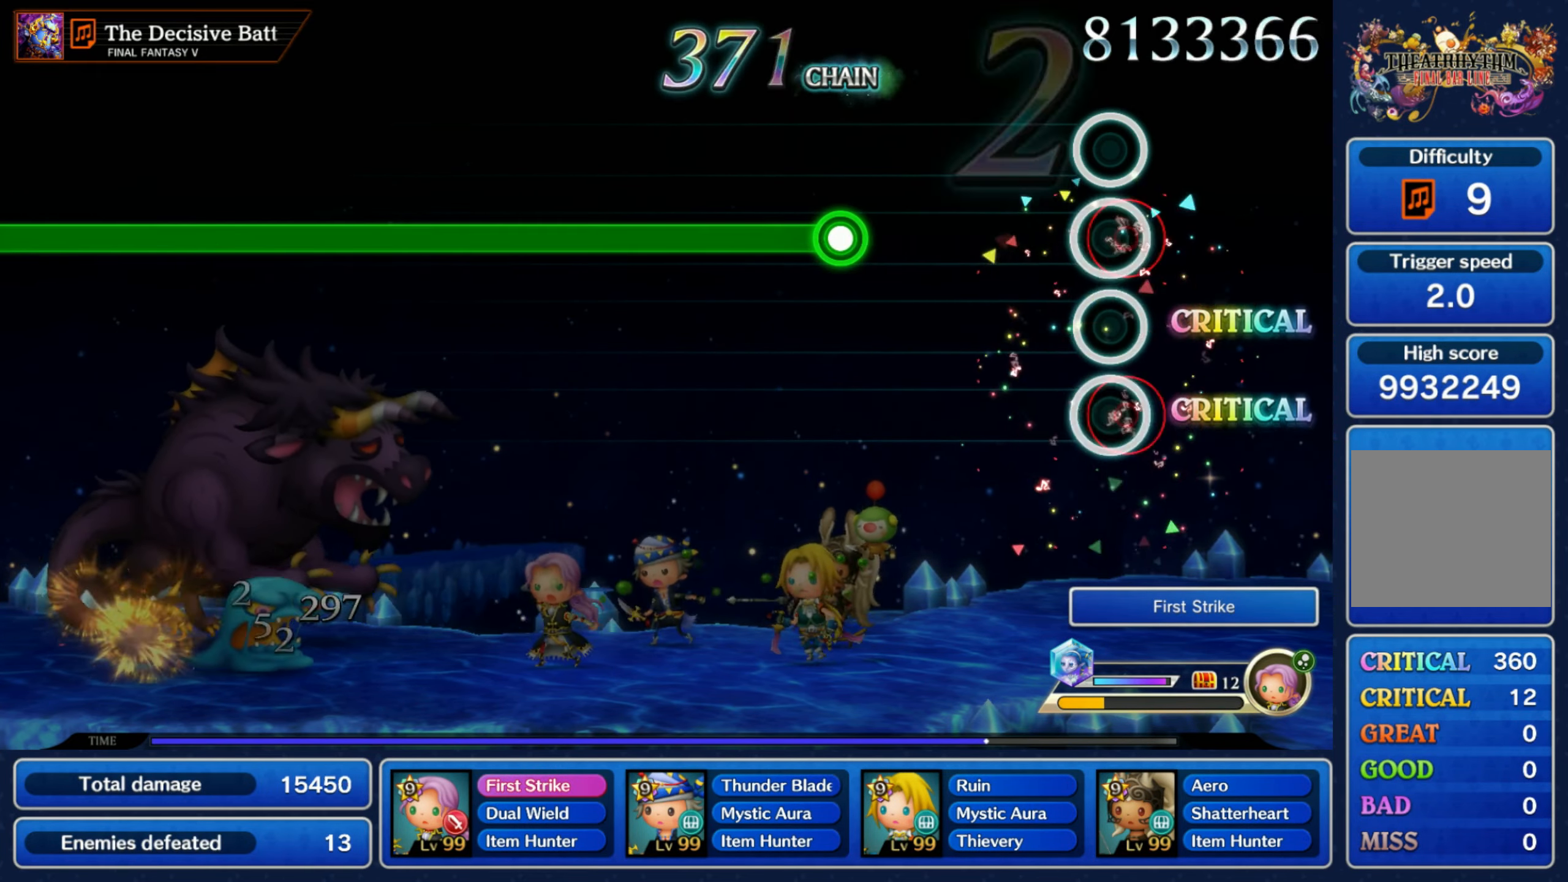
{"dt_ms": 500, "buttons": ["R1"], "left_stick": "center", "right_stick": "center", "events": [[67, "L1", "up"], [67, "R1", "up"], [333, "R1", "down"]]}
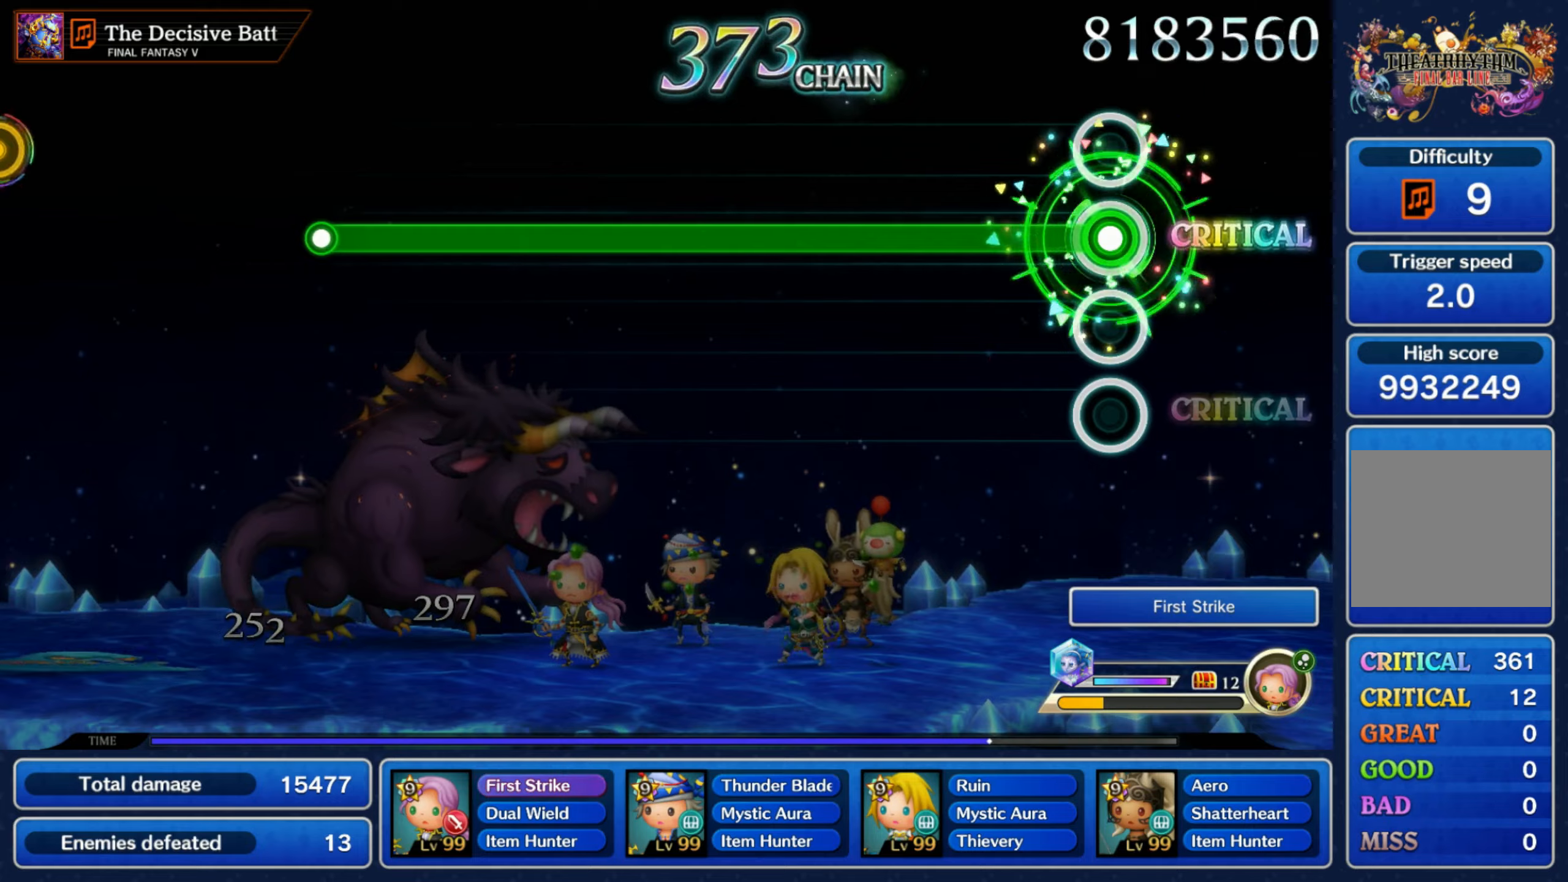
{"dt_ms": 500, "buttons": ["R1"], "left_stick": "center", "right_stick": "center", "events": []}
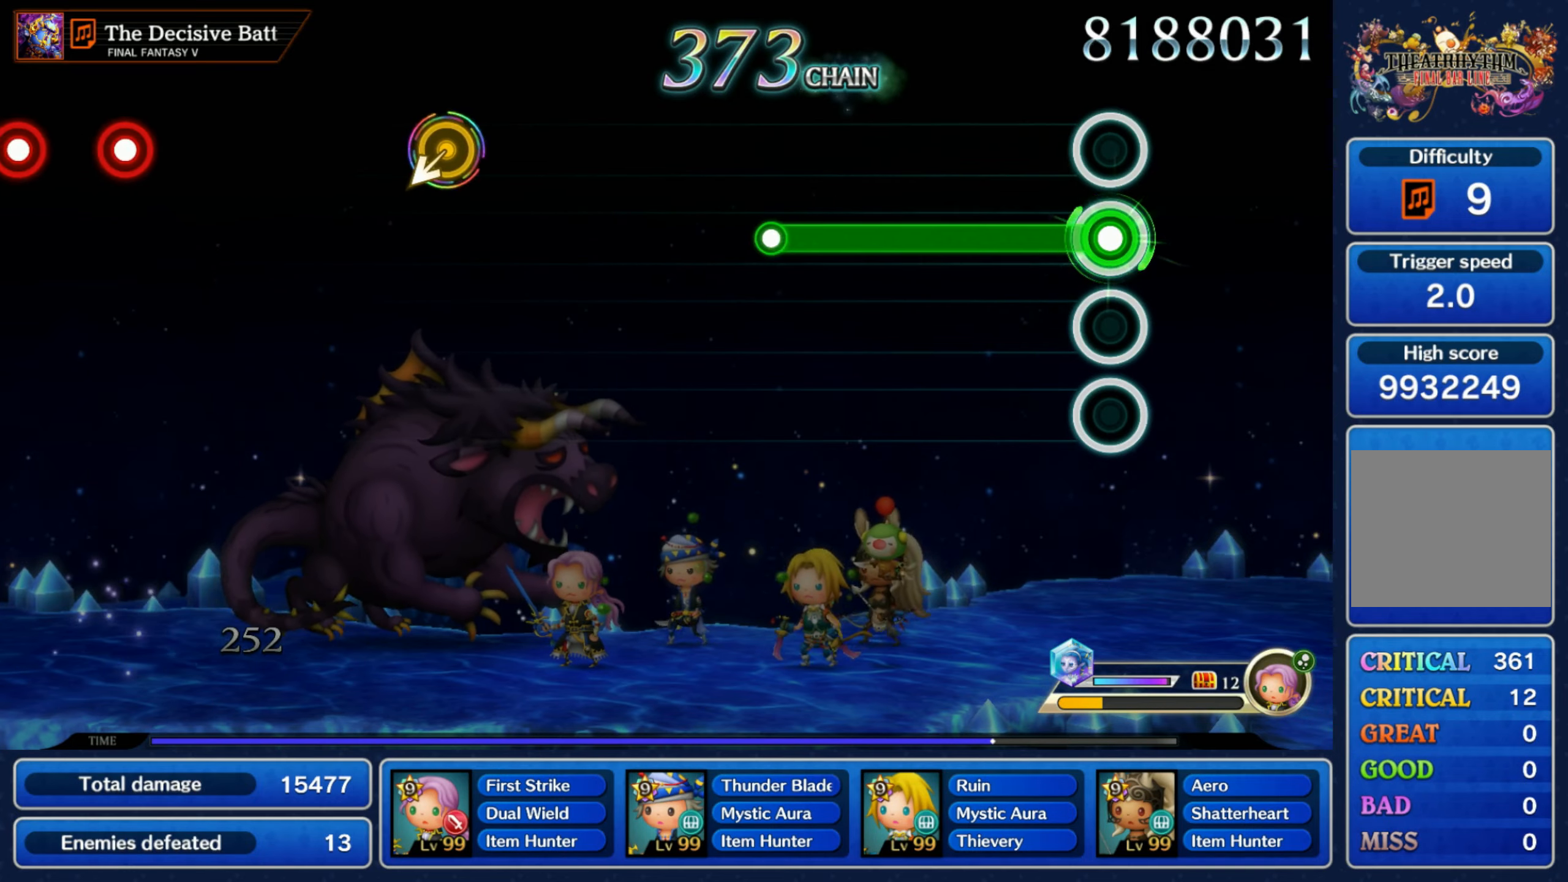
{"dt_ms": 500, "buttons": [], "left_stick": "center", "right_stick": "center", "events": [[384, "R1", "up"]]}
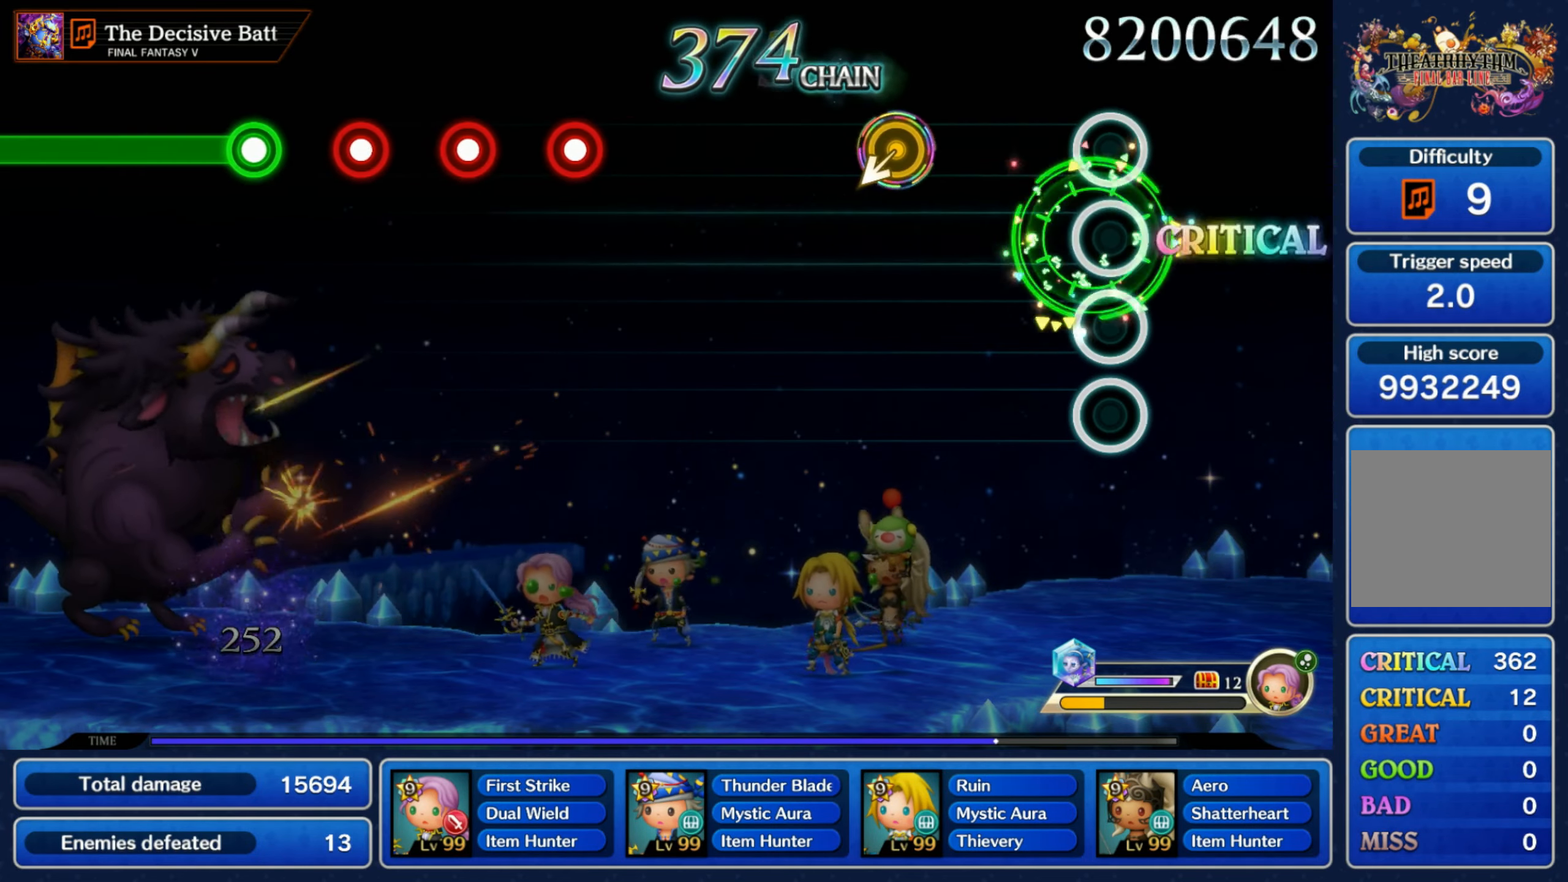
{"dt_ms": 500, "buttons": [], "left_stick": "center", "right_stick": "center", "events": [[250, "left_stick", "left"], [400, "left_stick", "center"]]}
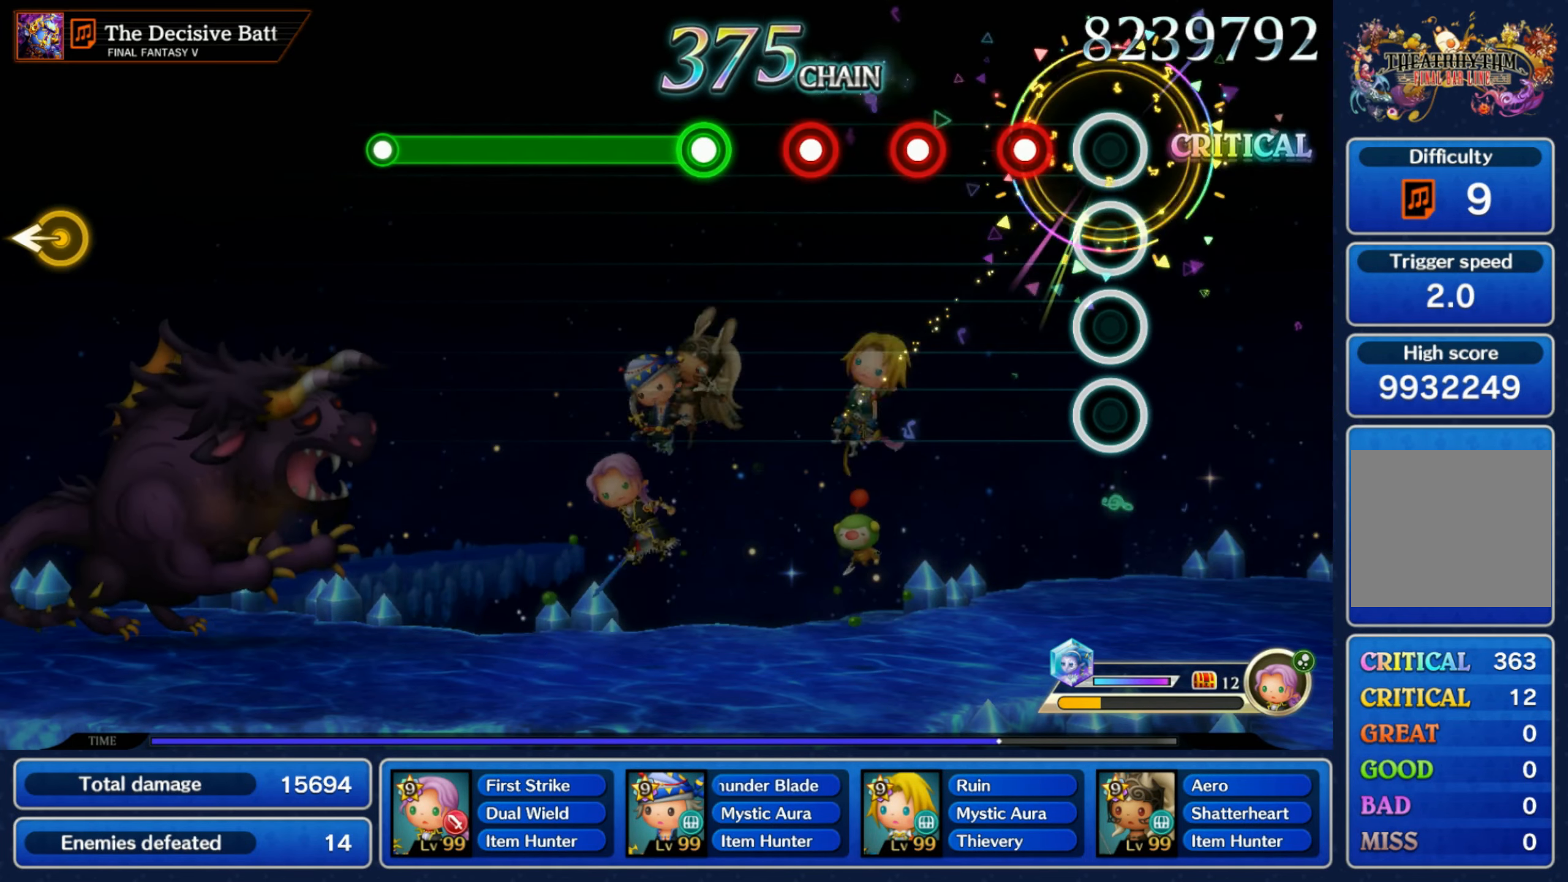
{"dt_ms": 500, "buttons": ["L1"], "left_stick": "center", "right_stick": "center", "events": [[84, "R1", "down"], [200, "R1", "up"], [234, "L1", "down"], [334, "L1", "up"], [350, "R1", "down"], [467, "R1", "up"], [484, "L1", "down"]]}
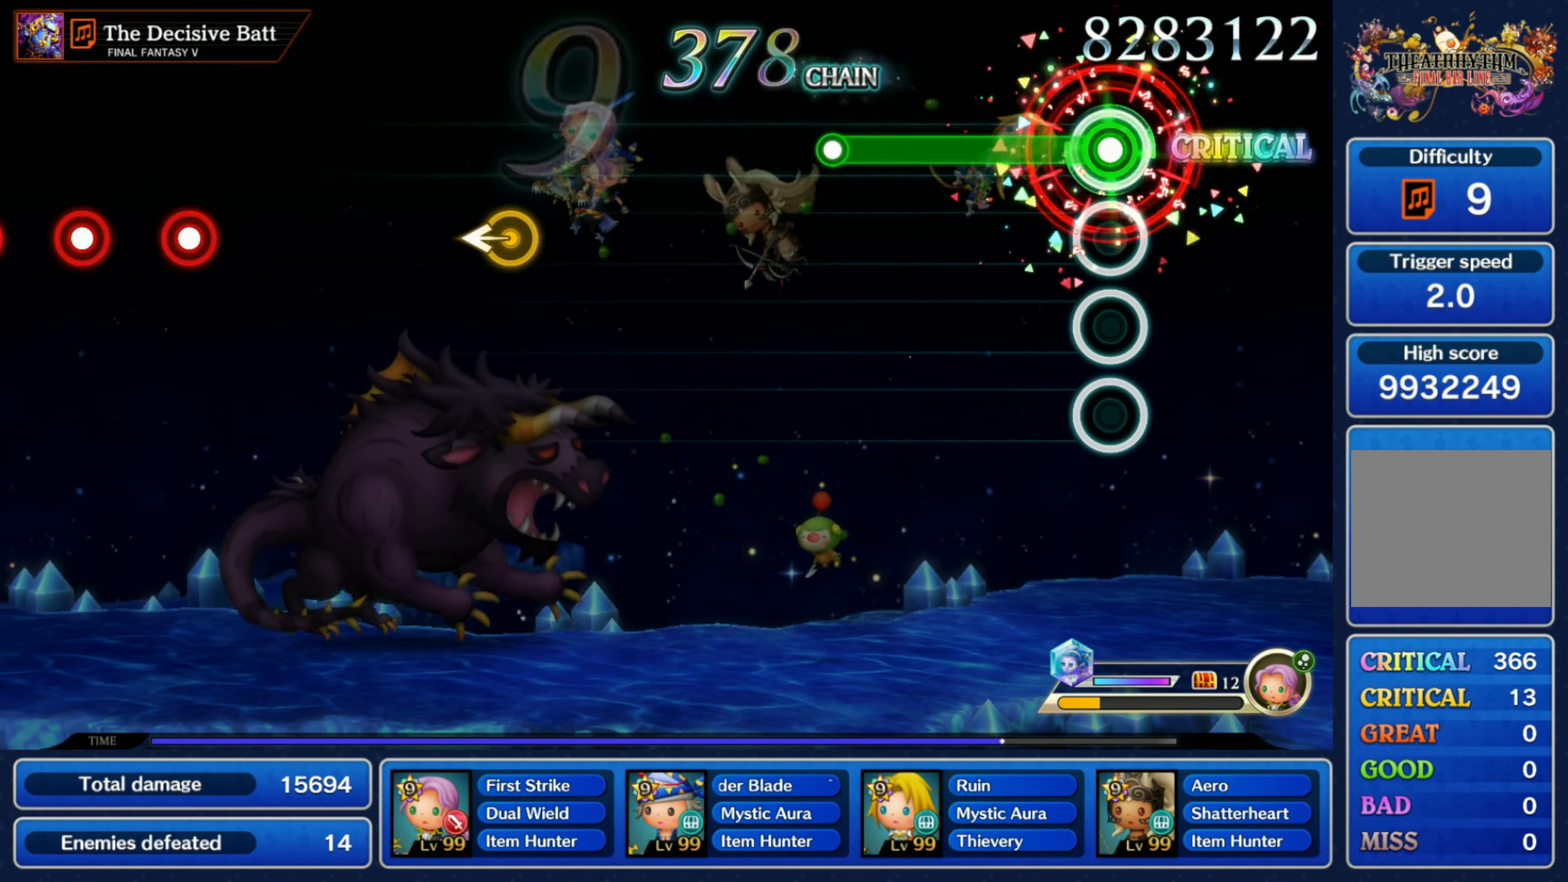
{"dt_ms": 500, "buttons": [], "left_stick": "center", "right_stick": "center", "events": [[334, "L1", "up"]]}
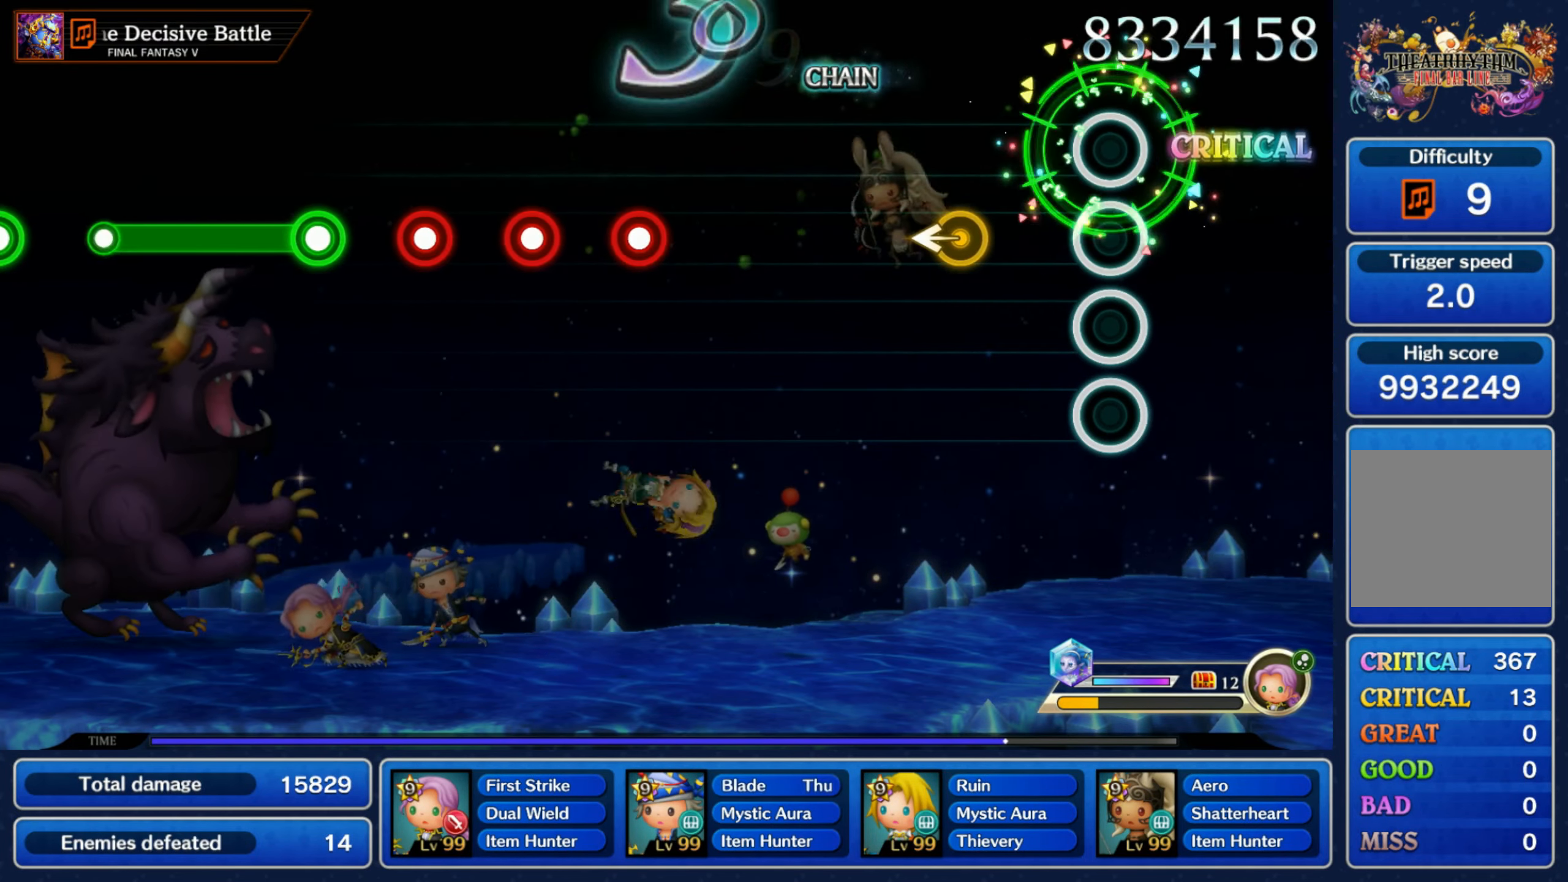
{"dt_ms": 500, "buttons": [], "left_stick": "center", "right_stick": "center", "events": [[184, "left_stick", "left"], [334, "left_stick", "center"]]}
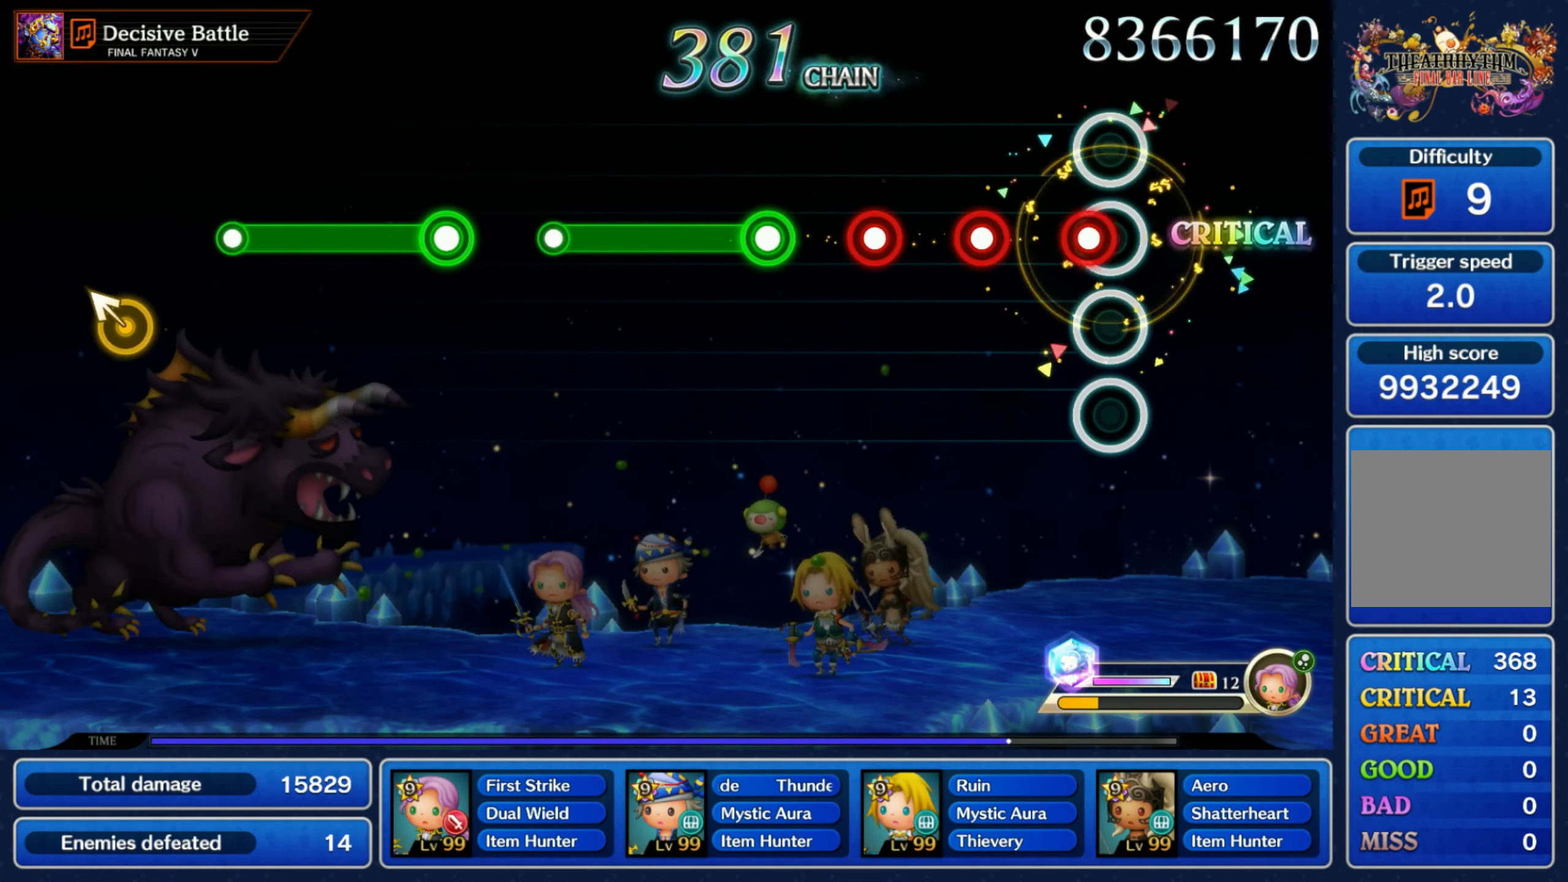
{"dt_ms": 500, "buttons": ["L1"], "left_stick": "center", "right_stick": "center", "events": [[50, "R1", "down"], [167, "L1", "down"], [167, "R1", "up"], [284, "L1", "up"], [300, "R1", "down"], [384, "R1", "up"], [417, "L1", "down"]]}
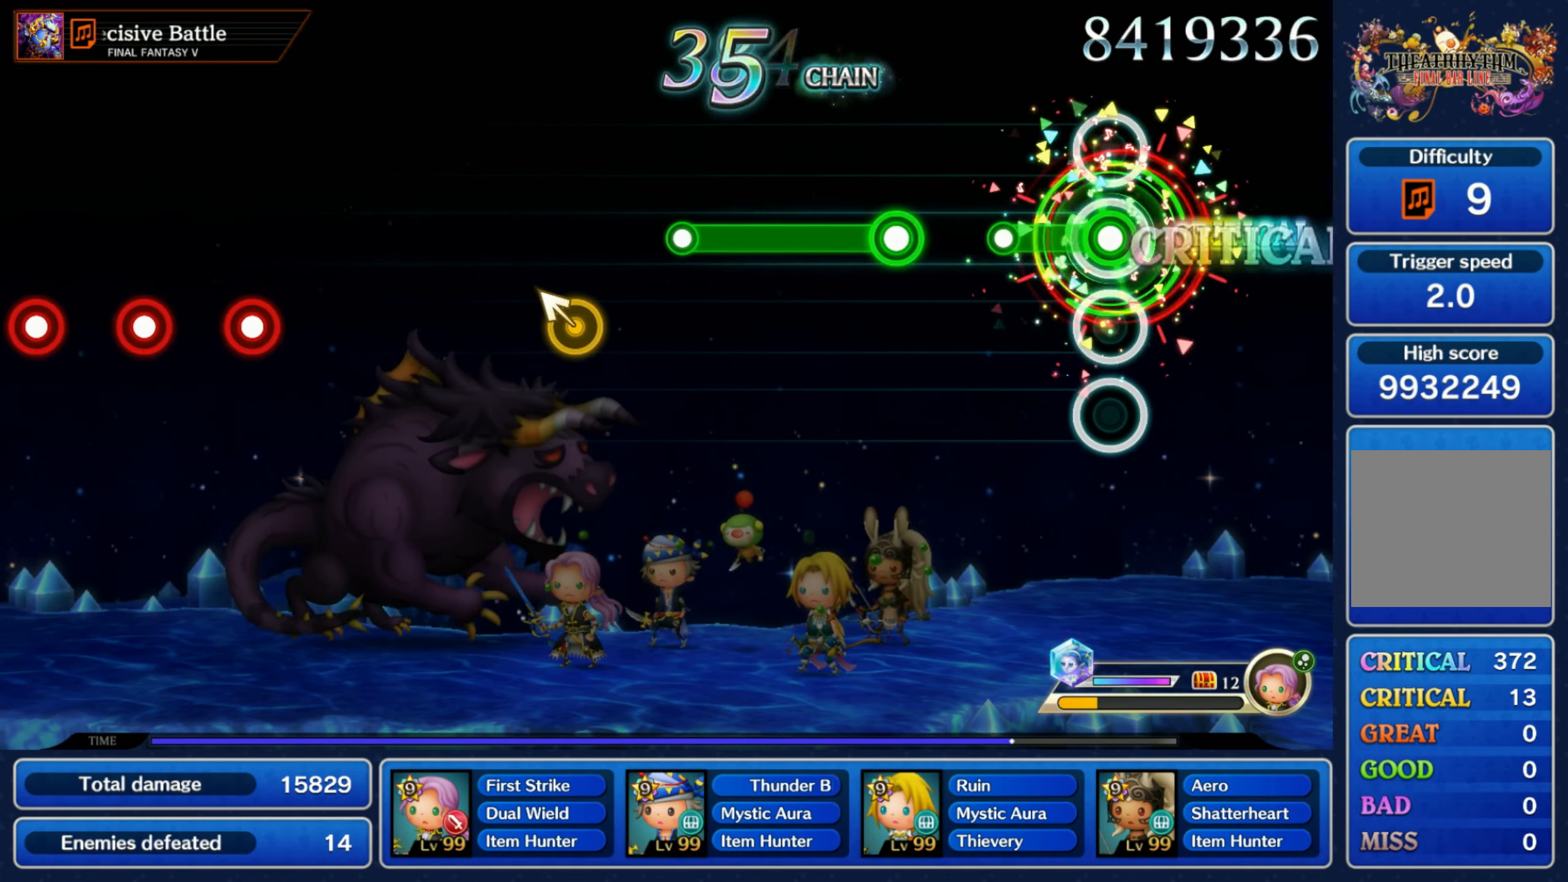
{"dt_ms": 500, "buttons": ["R1"], "left_stick": "center", "right_stick": "center", "events": [[167, "L1", "up"], [284, "R1", "down"]]}
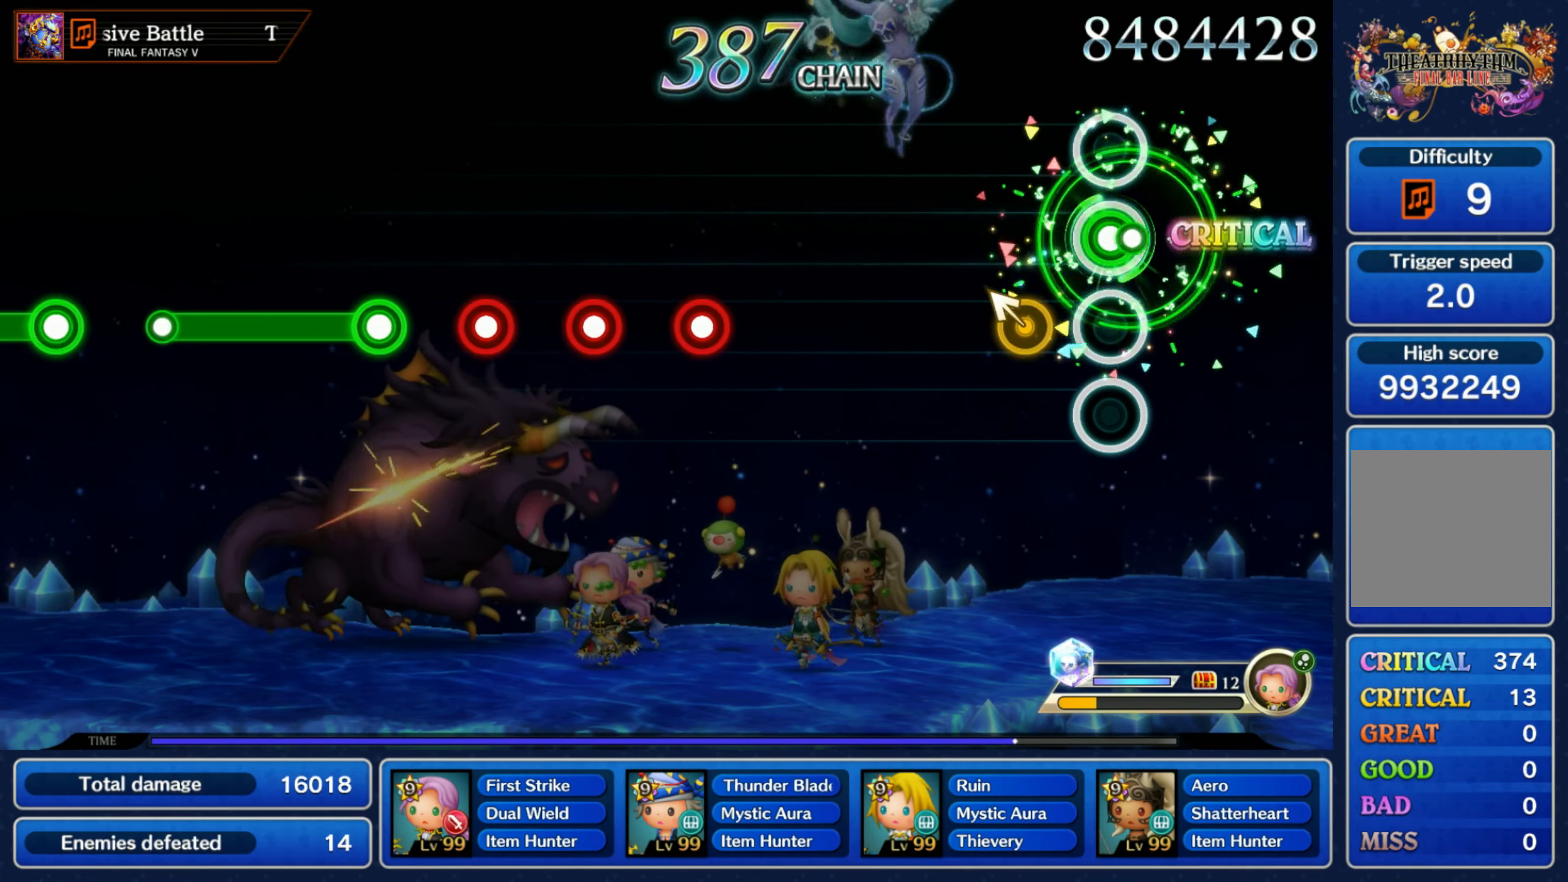
{"dt_ms": 500, "buttons": ["R1"], "left_stick": "center", "right_stick": "center", "events": [[17, "R1", "up"], [134, "left_stick", "up-left"], [267, "left_stick", "center"], [467, "R1", "down"]]}
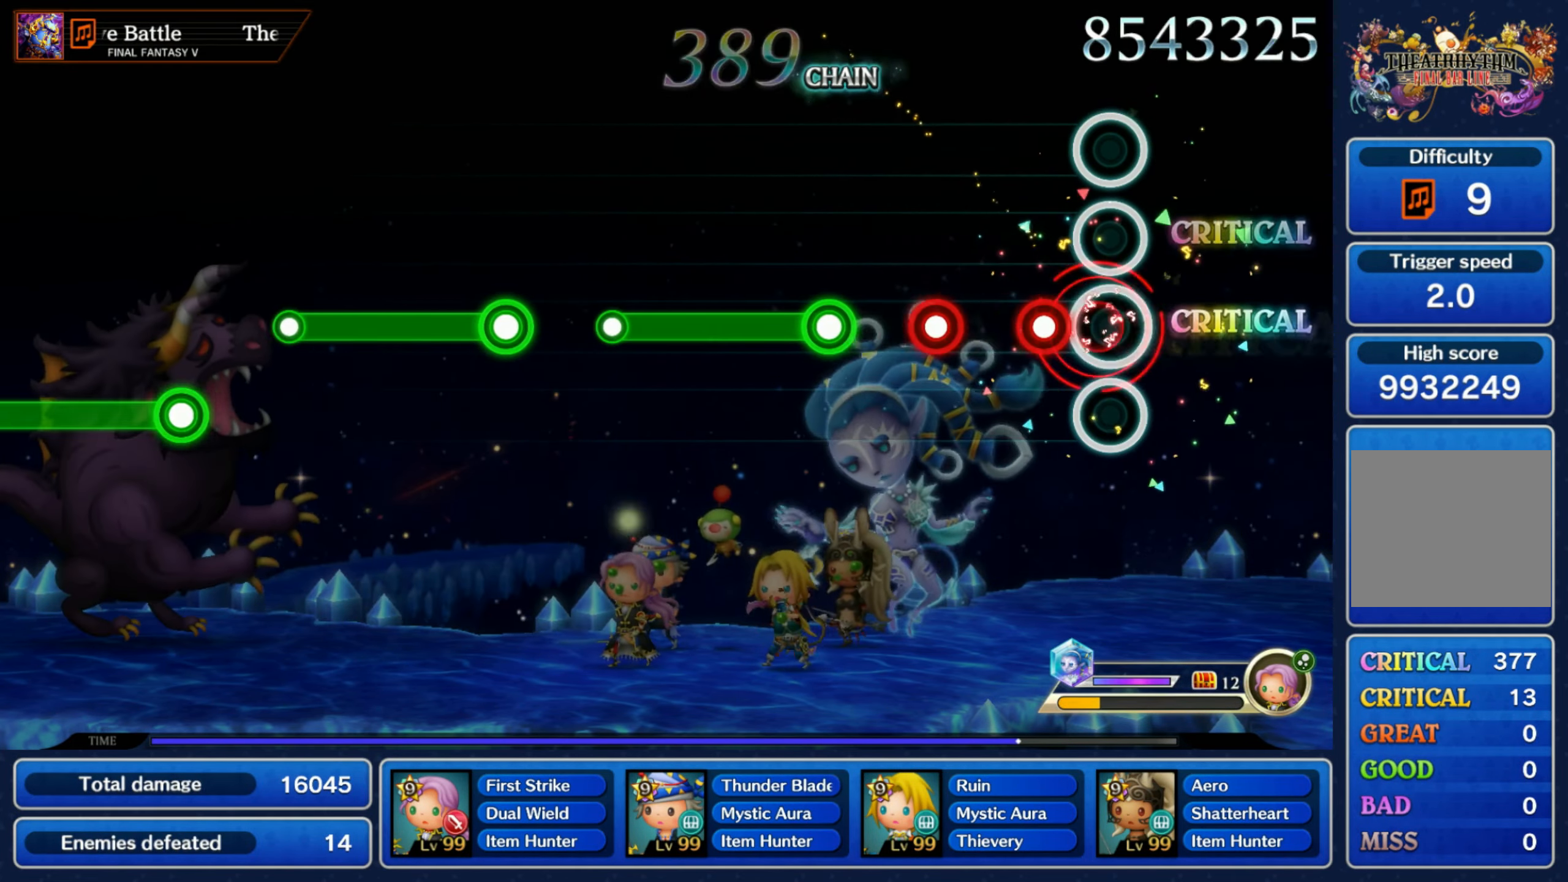
{"dt_ms": 500, "buttons": ["L1"], "left_stick": "center", "right_stick": "center", "events": [[84, "L1", "down"], [84, "R1", "up"], [184, "L1", "up"], [200, "R1", "down"], [300, "R1", "up"], [334, "L1", "down"]]}
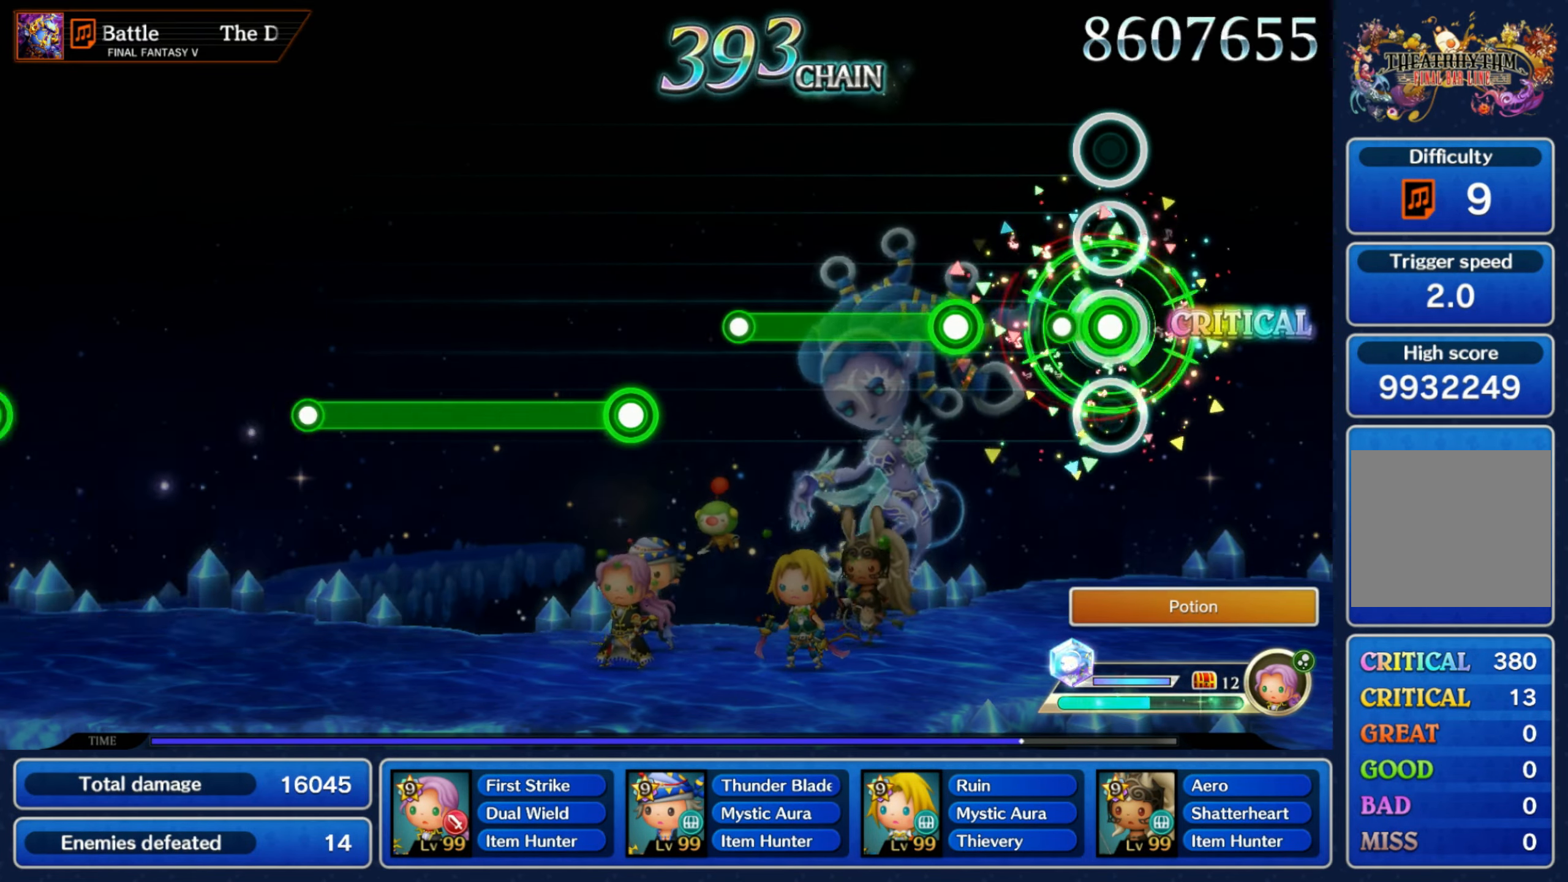
{"dt_ms": 500, "buttons": [], "left_stick": "center", "right_stick": "center", "events": [[83, "L1", "up"], [233, "R1", "down"], [450, "R1", "up"]]}
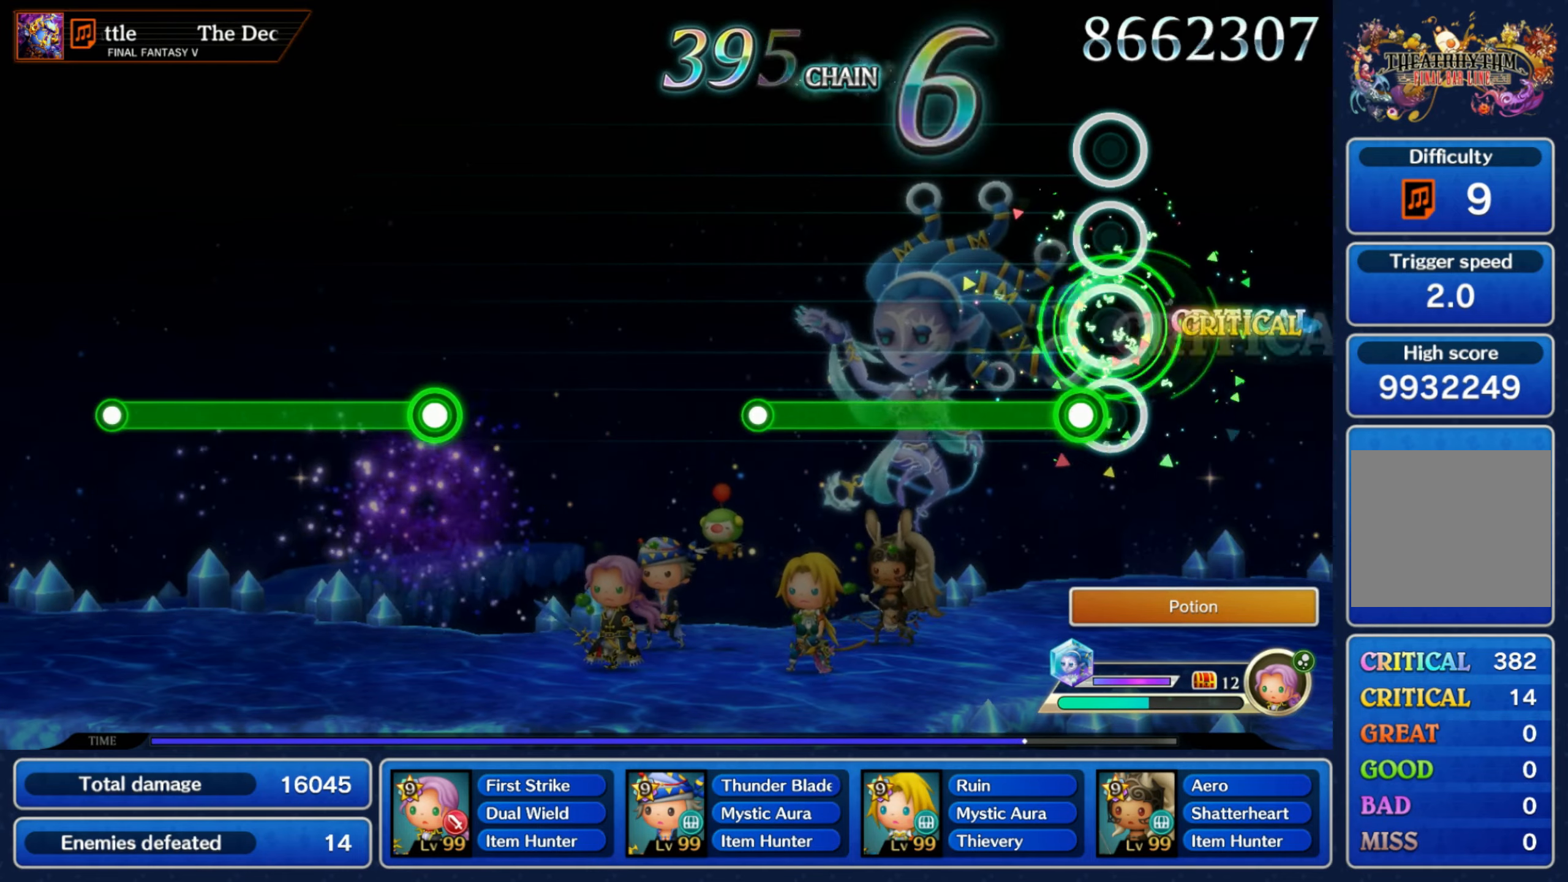
{"dt_ms": 500, "buttons": [], "left_stick": "center", "right_stick": "center", "events": [[100, "R1", "down"], [433, "R1", "up"]]}
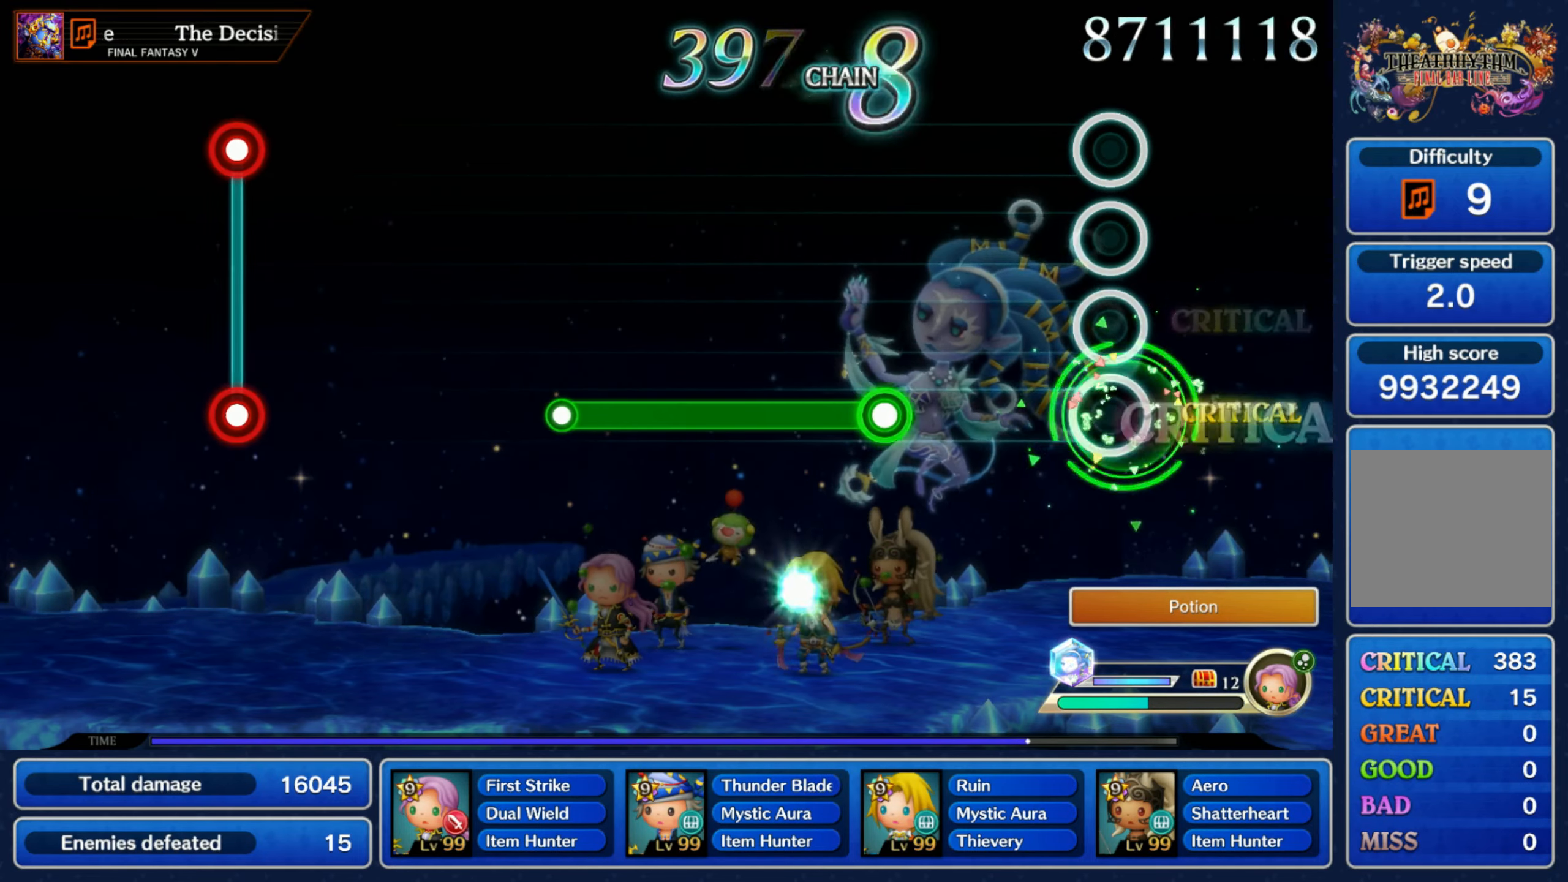
{"dt_ms": 500, "buttons": ["R1"], "left_stick": "center", "right_stick": "center", "events": [[283, "R1", "down"]]}
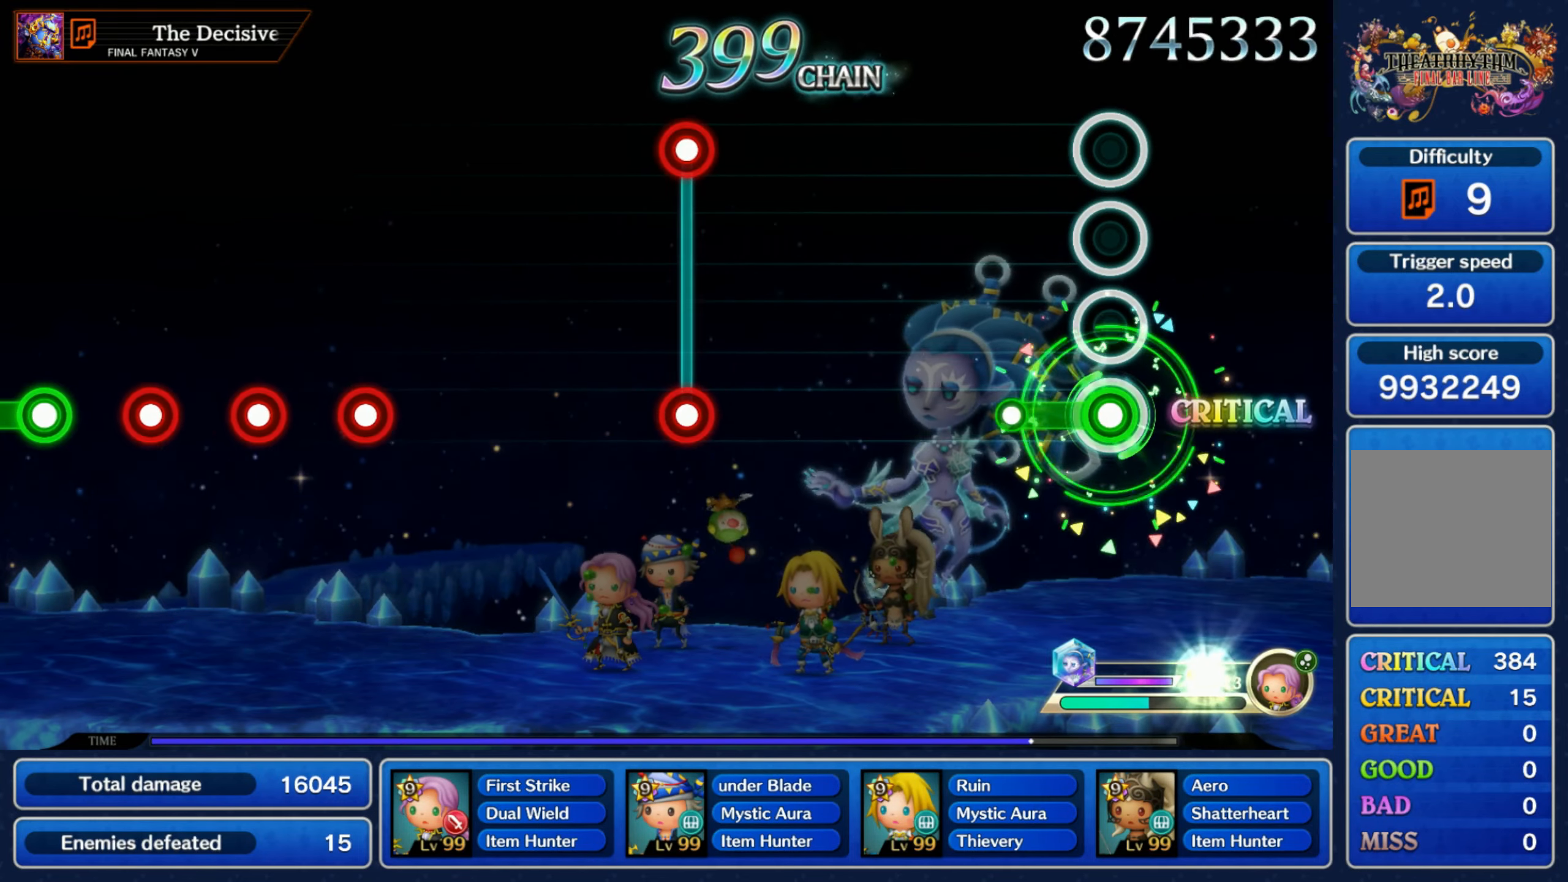
{"dt_ms": 500, "buttons": ["L1", "R1"], "left_stick": "center", "right_stick": "center", "events": [[133, "R1", "up"], [483, "L1", "down"], [483, "R1", "down"]]}
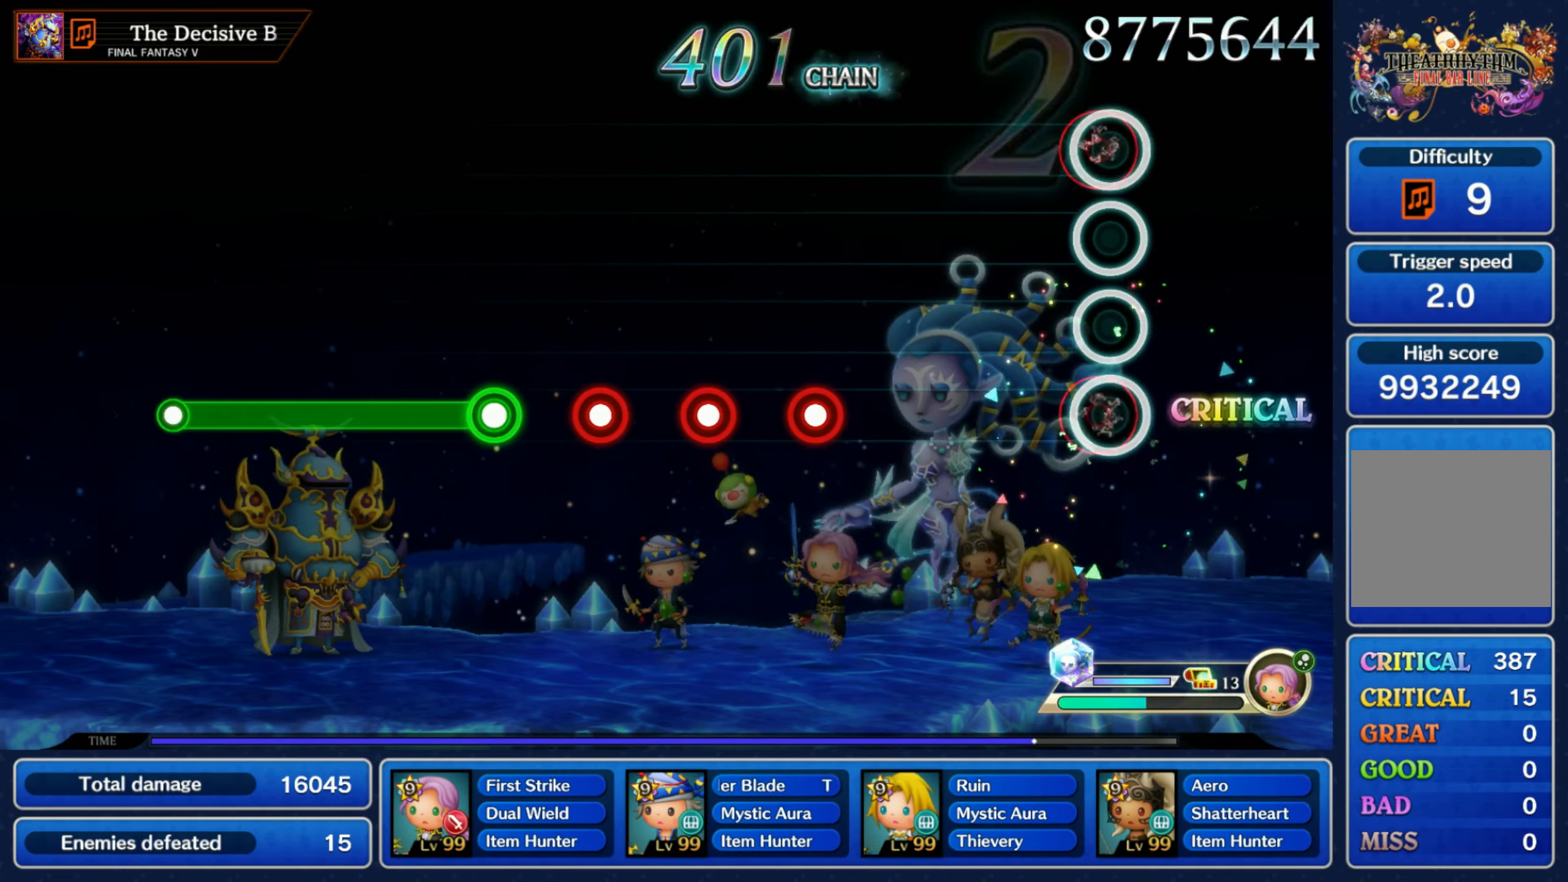
{"dt_ms": 500, "buttons": ["L1"], "left_stick": "center", "right_stick": "center", "events": [[83, "L1", "up"], [116, "R1", "up"], [366, "R1", "down"], [483, "L1", "down"], [483, "R1", "up"]]}
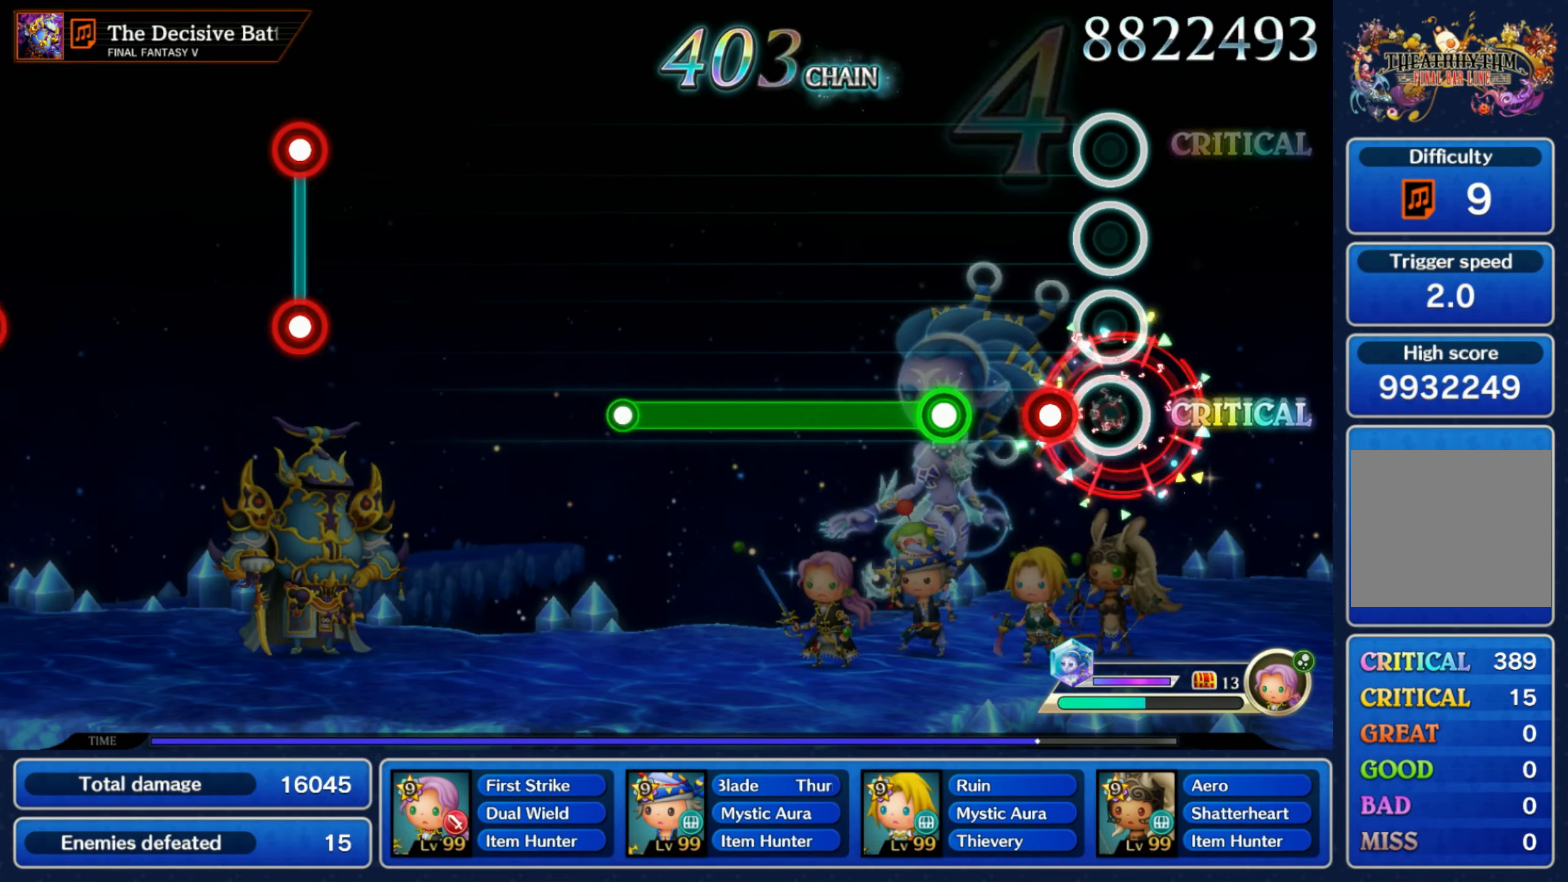
{"dt_ms": 500, "buttons": ["L1"], "left_stick": "center", "right_stick": "center", "events": [[83, "L1", "up"], [100, "R1", "down"], [200, "R1", "up"], [216, "L1", "down"]]}
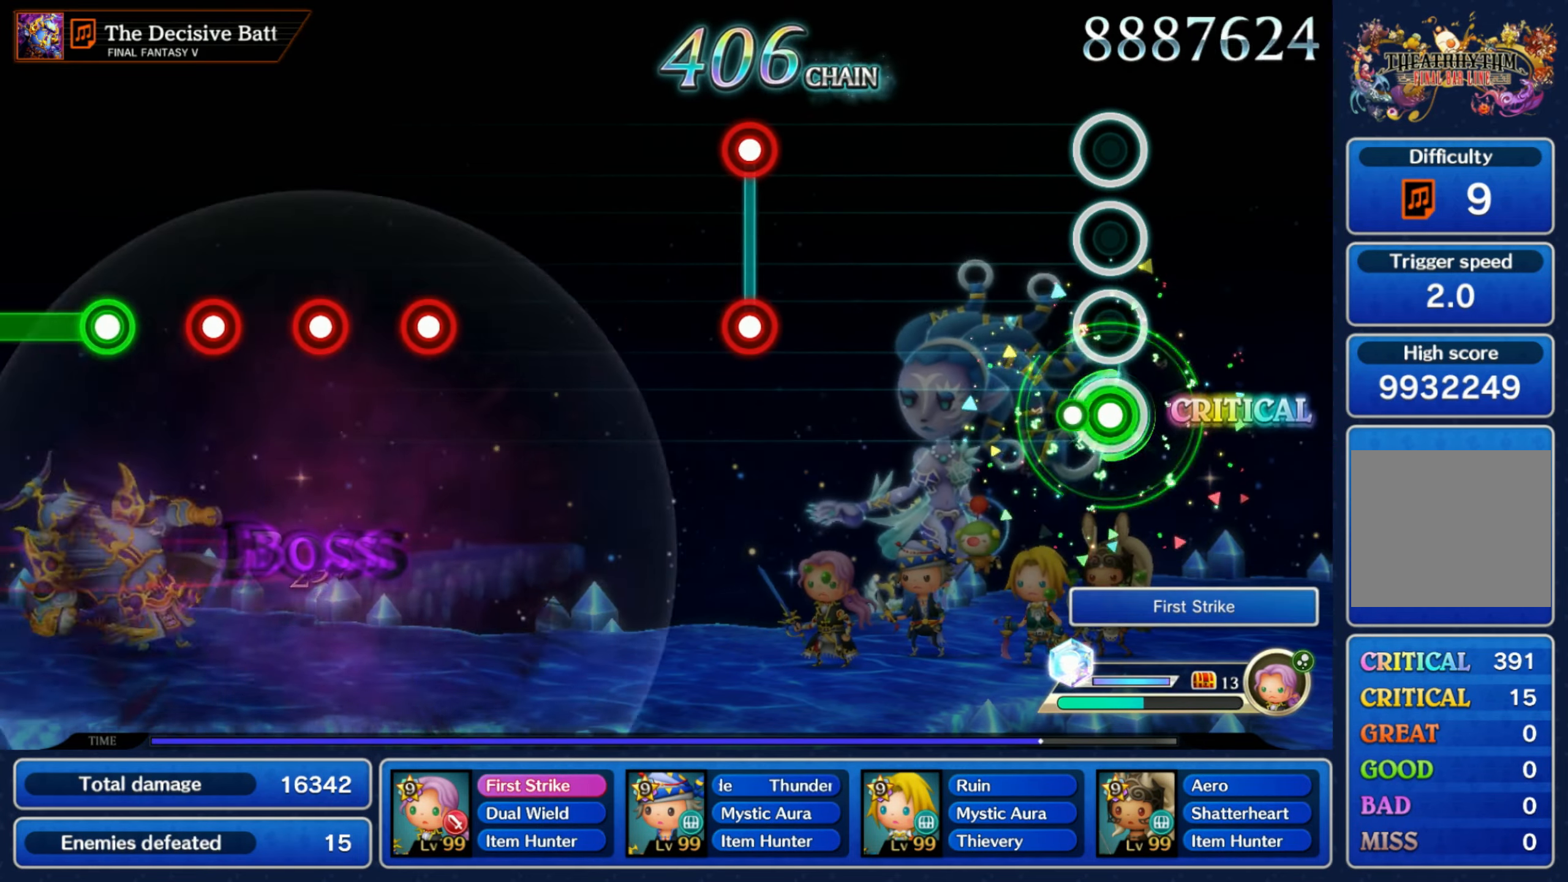
{"dt_ms": 500, "buttons": ["L1", "R1"], "left_stick": "center", "right_stick": "center", "events": [[66, "L1", "up"], [416, "L1", "down"], [416, "R1", "down"]]}
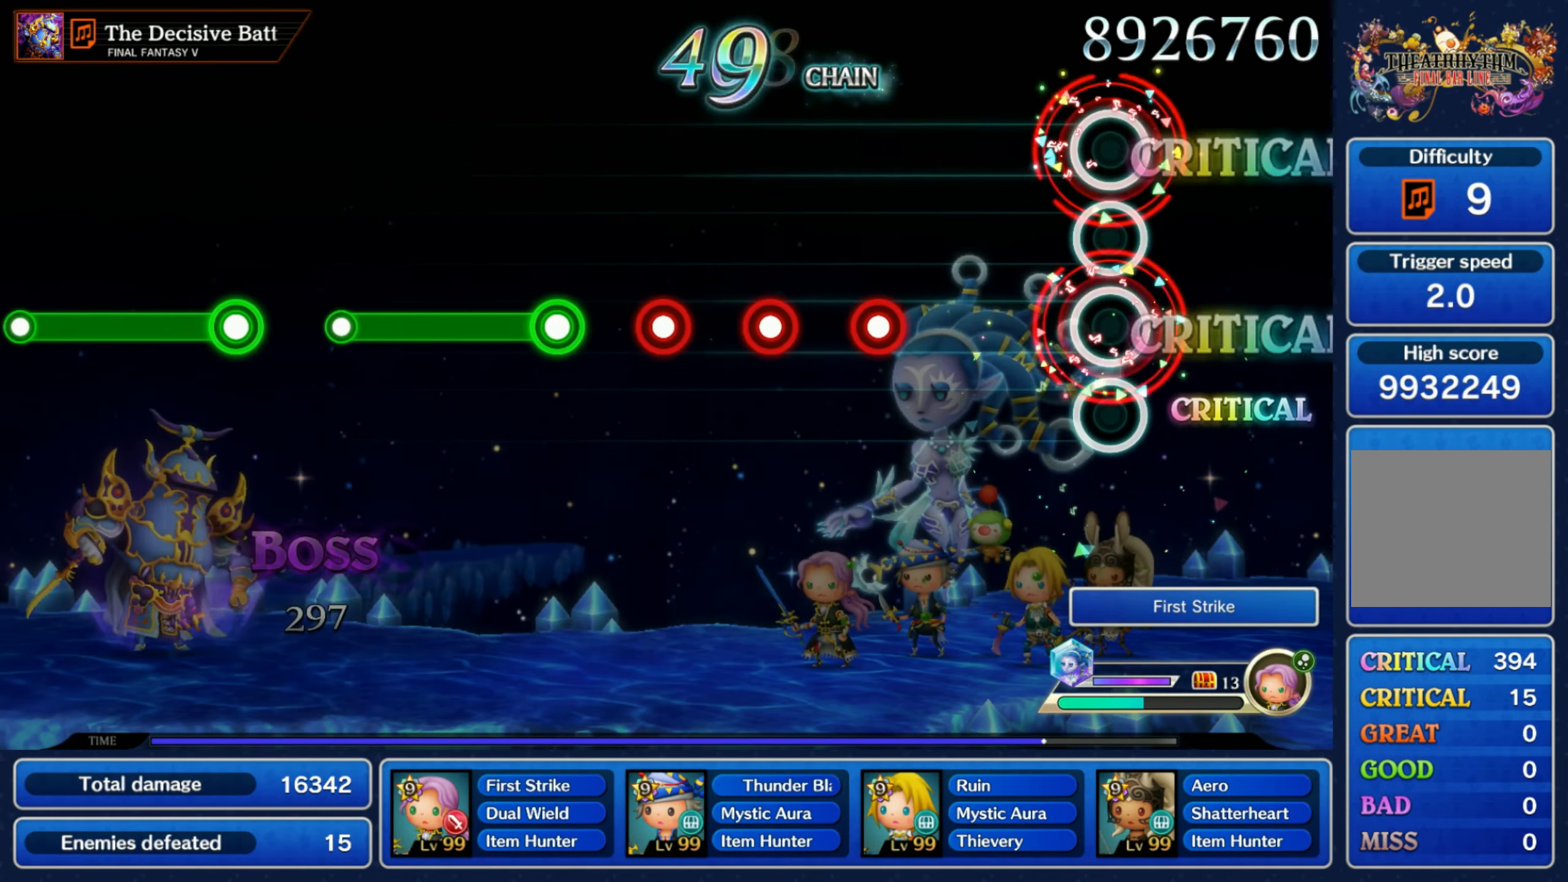
{"dt_ms": 500, "buttons": ["L1"], "left_stick": "center", "right_stick": "center", "events": [[33, "L1", "up"], [33, "R1", "up"], [283, "R1", "down"], [400, "L1", "down"], [400, "R1", "up"]]}
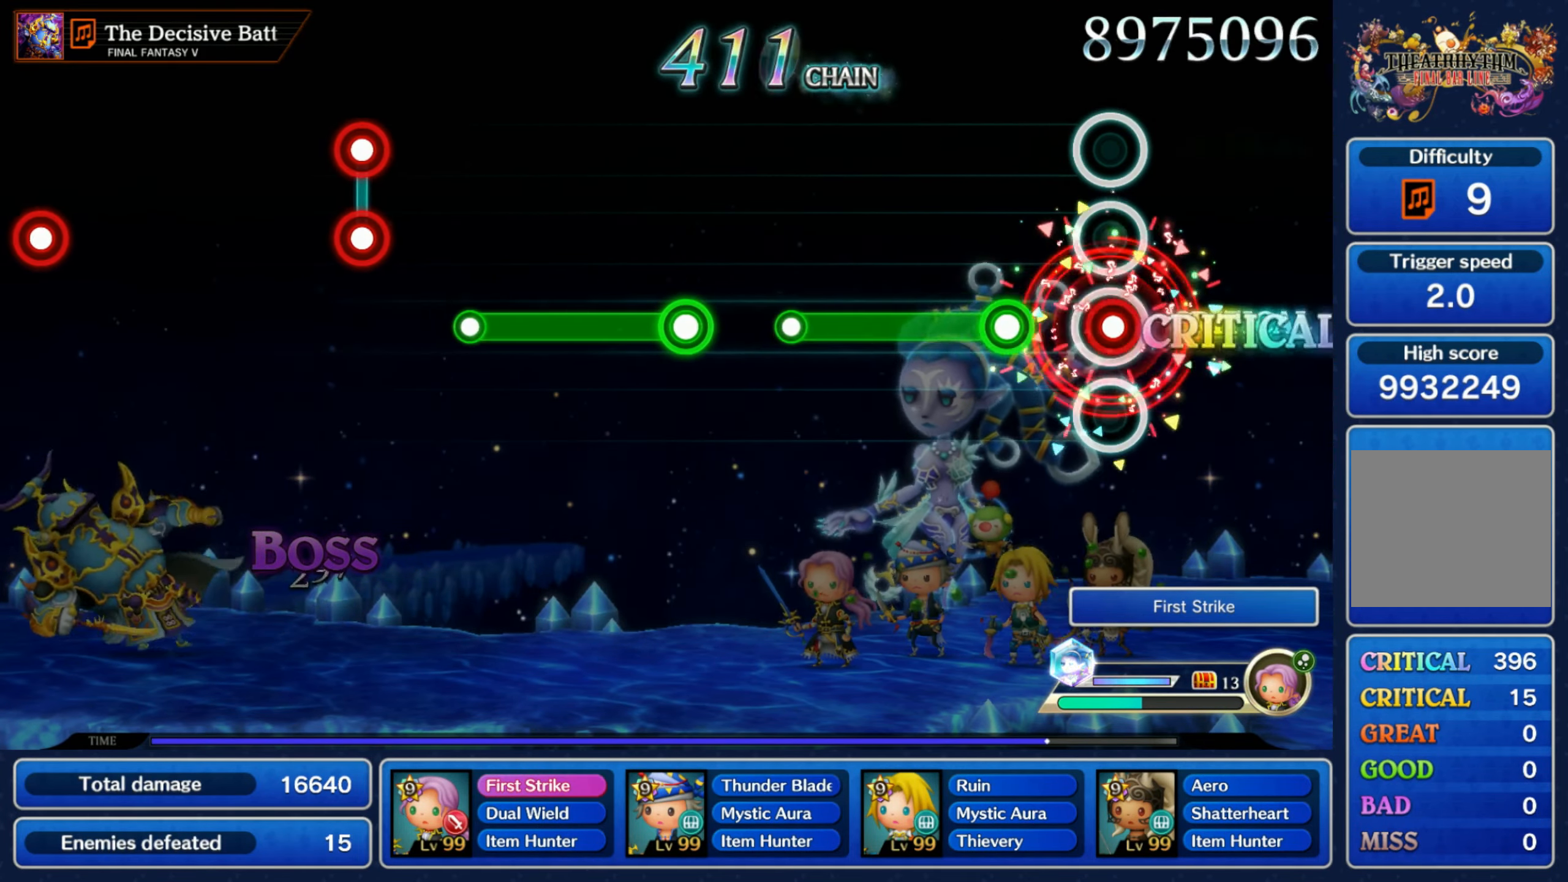
{"dt_ms": 500, "buttons": ["R1"], "left_stick": "center", "right_stick": "center", "events": [[16, "L1", "up"], [33, "R1", "down"], [150, "R1", "up"], [166, "L1", "down"], [383, "L1", "up"], [500, "R1", "down"]]}